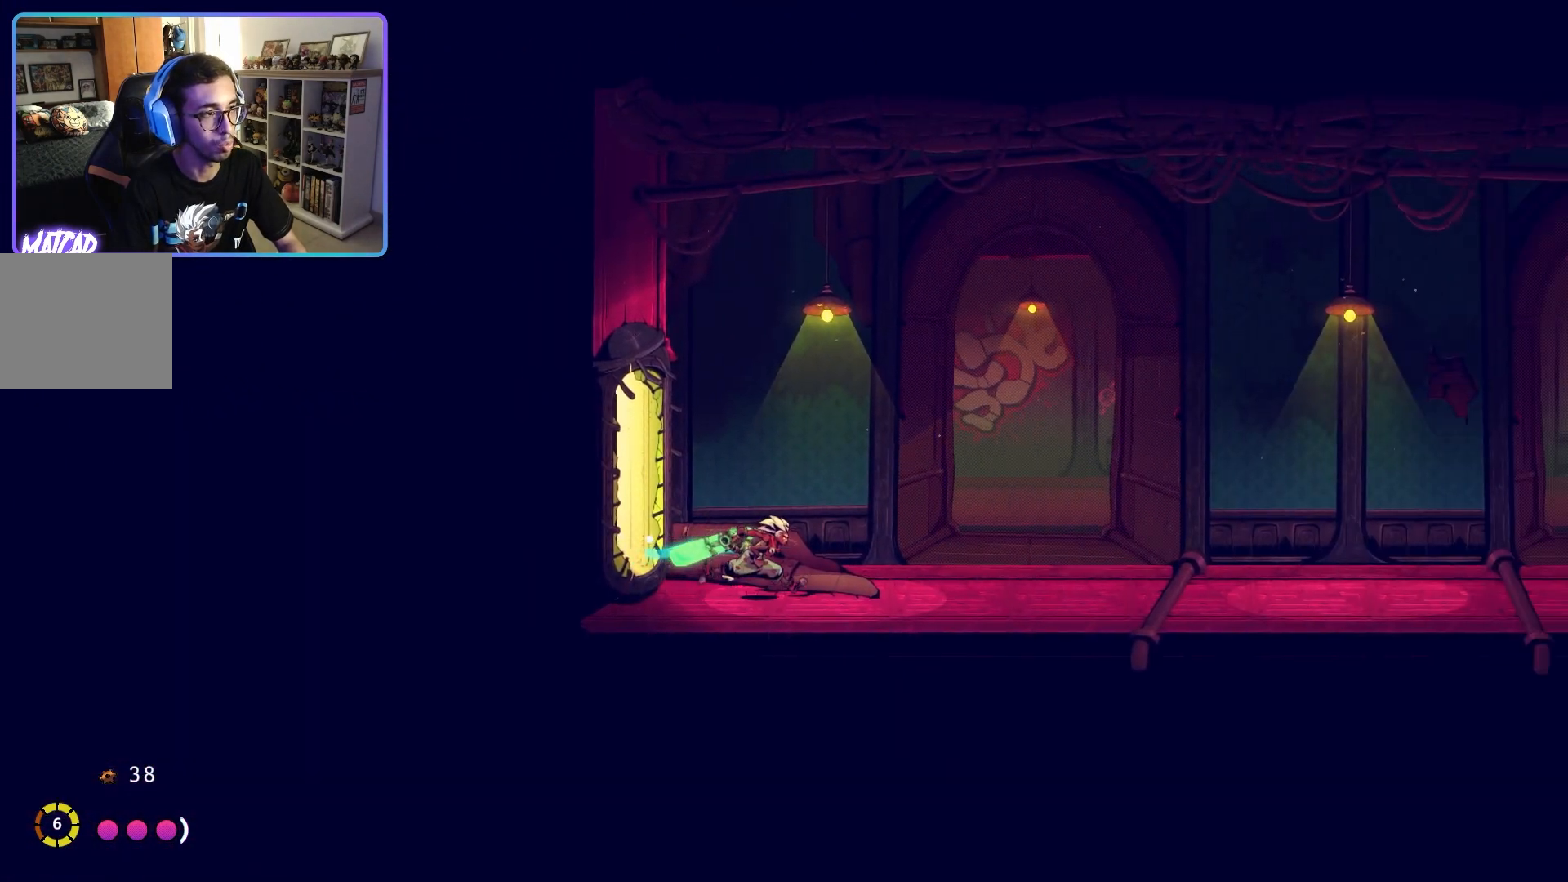
Gameplay with a controller (PlayStation layout); each line is a JSON object with the inputs held at the frame after it. "events" lists button and stick changes between this image and that frame as [ms after this image, input, new state], when the widget could be followed in between.
{"buttons": [], "left_stick": "right", "right_stick": "center", "events": []}
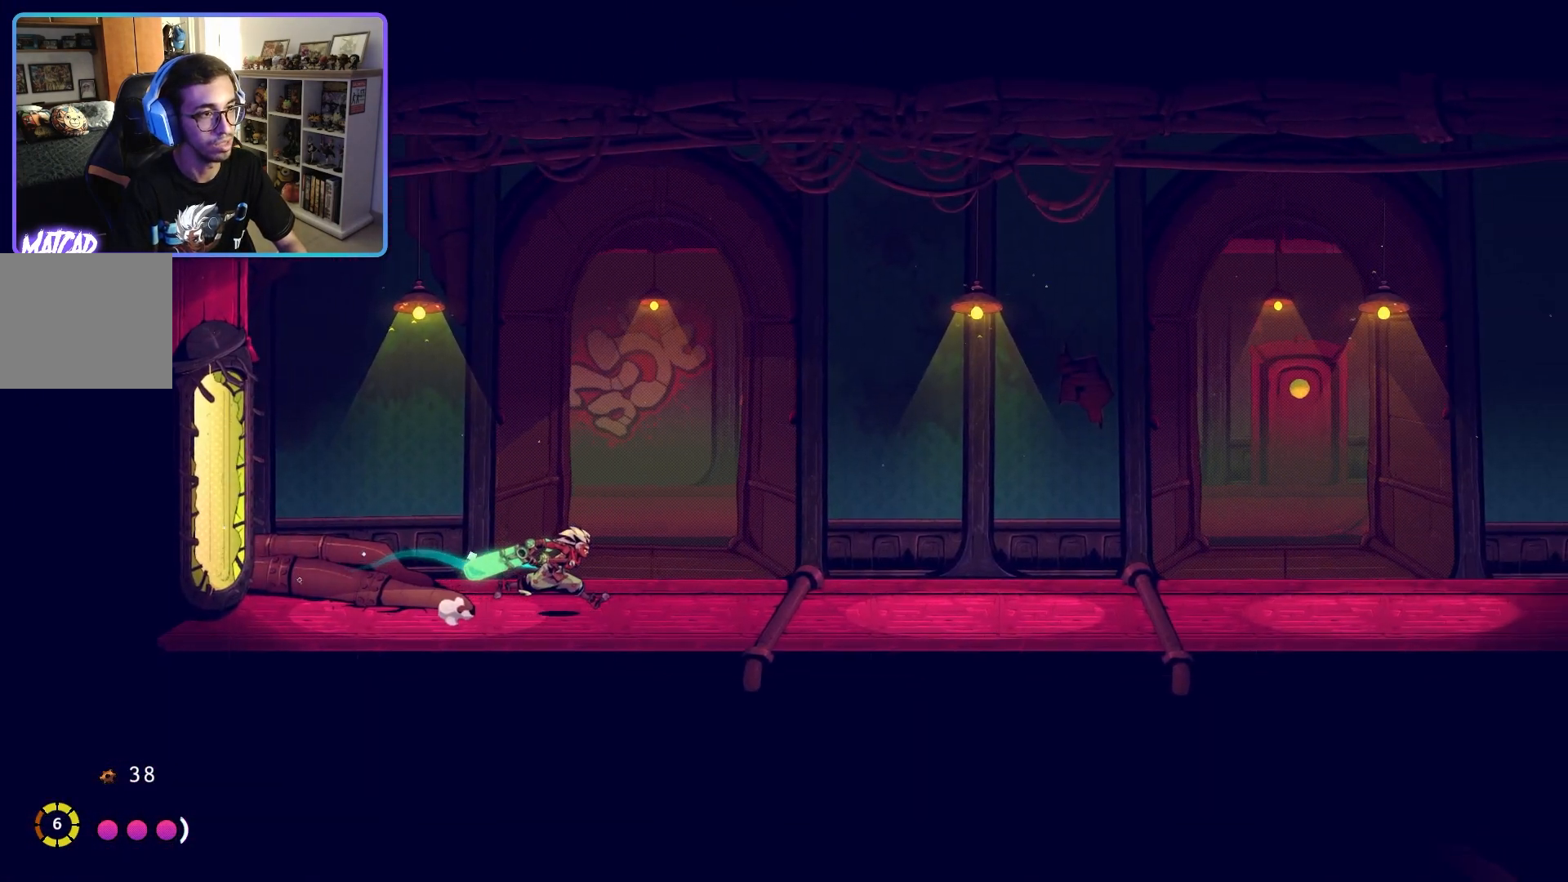
{"buttons": [], "left_stick": "right", "right_stick": "center", "events": []}
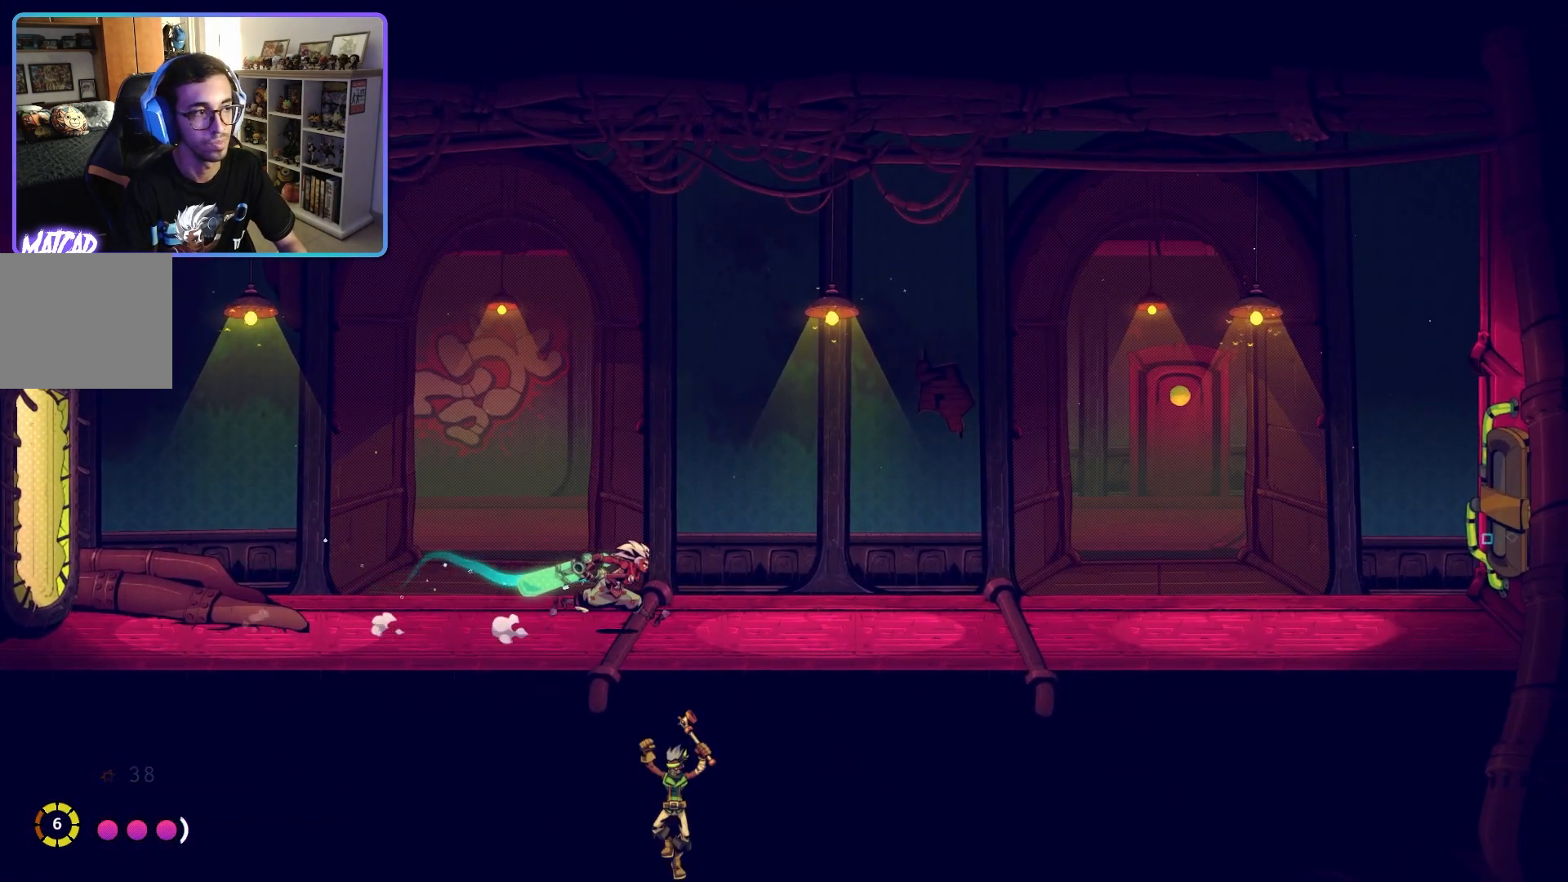
{"buttons": [], "left_stick": "right", "right_stick": "center", "events": []}
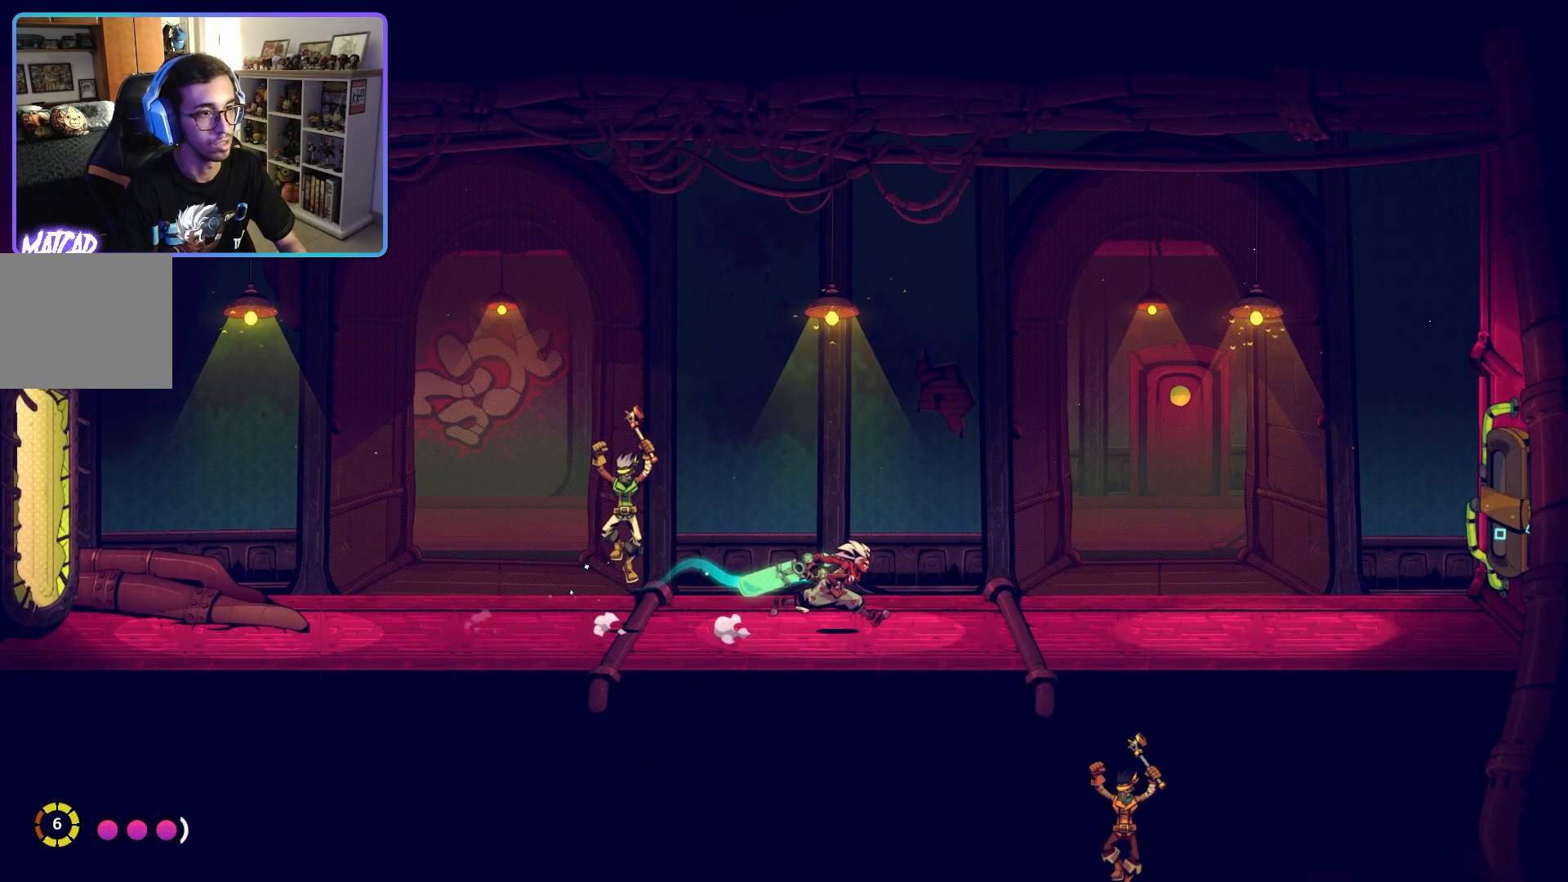
{"buttons": [], "left_stick": "left", "right_stick": "center", "events": [[17, "left_stick", "center"], [67, "left_stick", "left"], [350, "SQUARE", "down"], [483, "SQUARE", "up"]]}
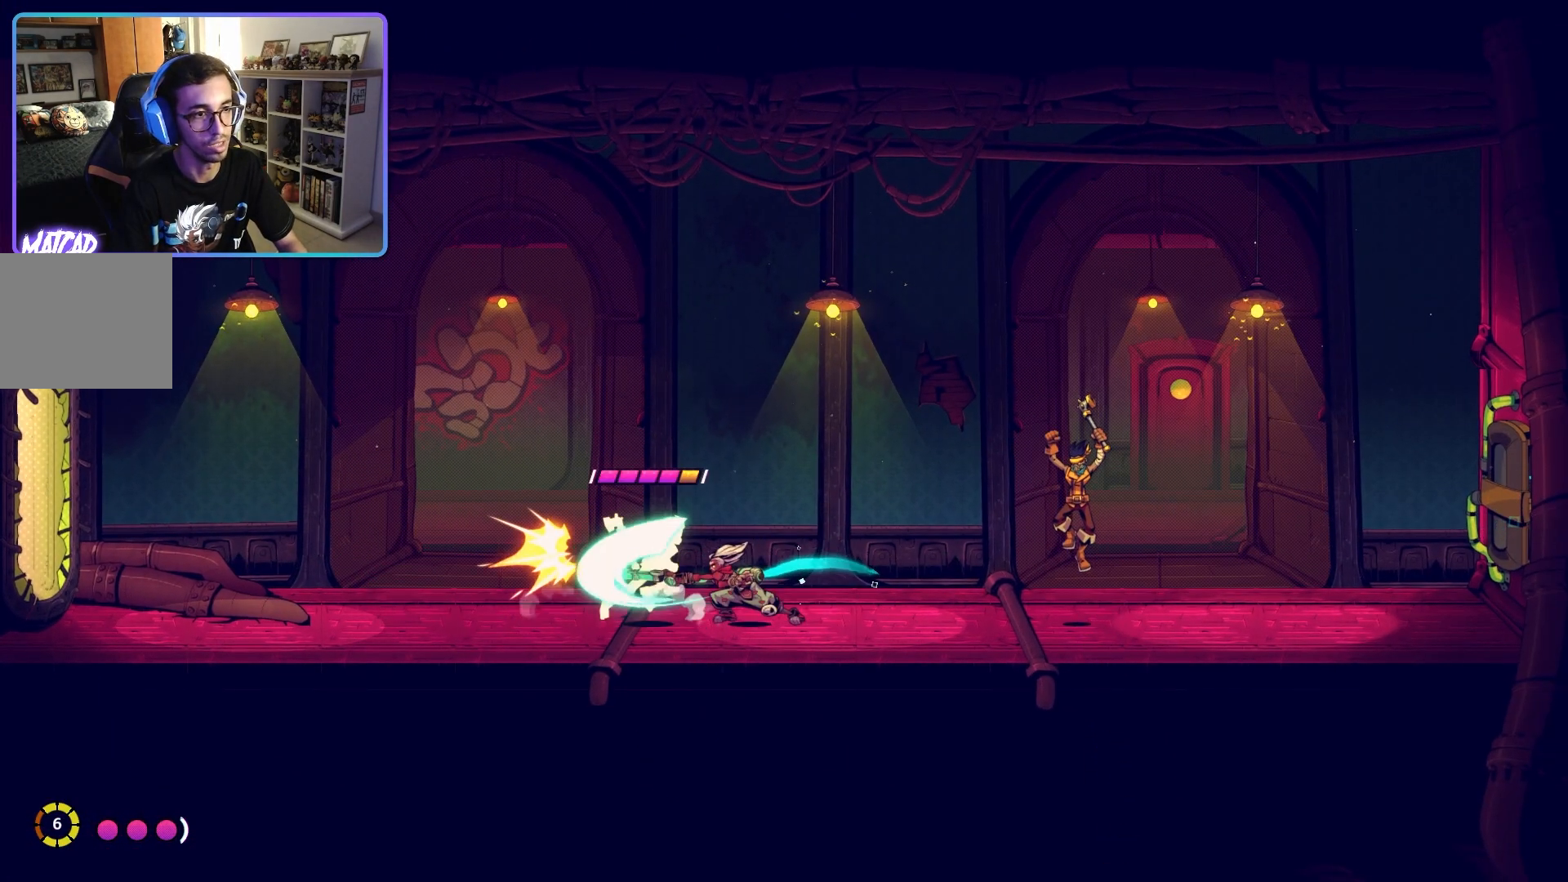
{"buttons": ["L2"], "left_stick": "left", "right_stick": "center", "events": [[67, "SQUARE", "down"], [167, "SQUARE", "up"], [250, "SQUARE", "down"], [333, "SQUARE", "up"], [467, "L2", "down"]]}
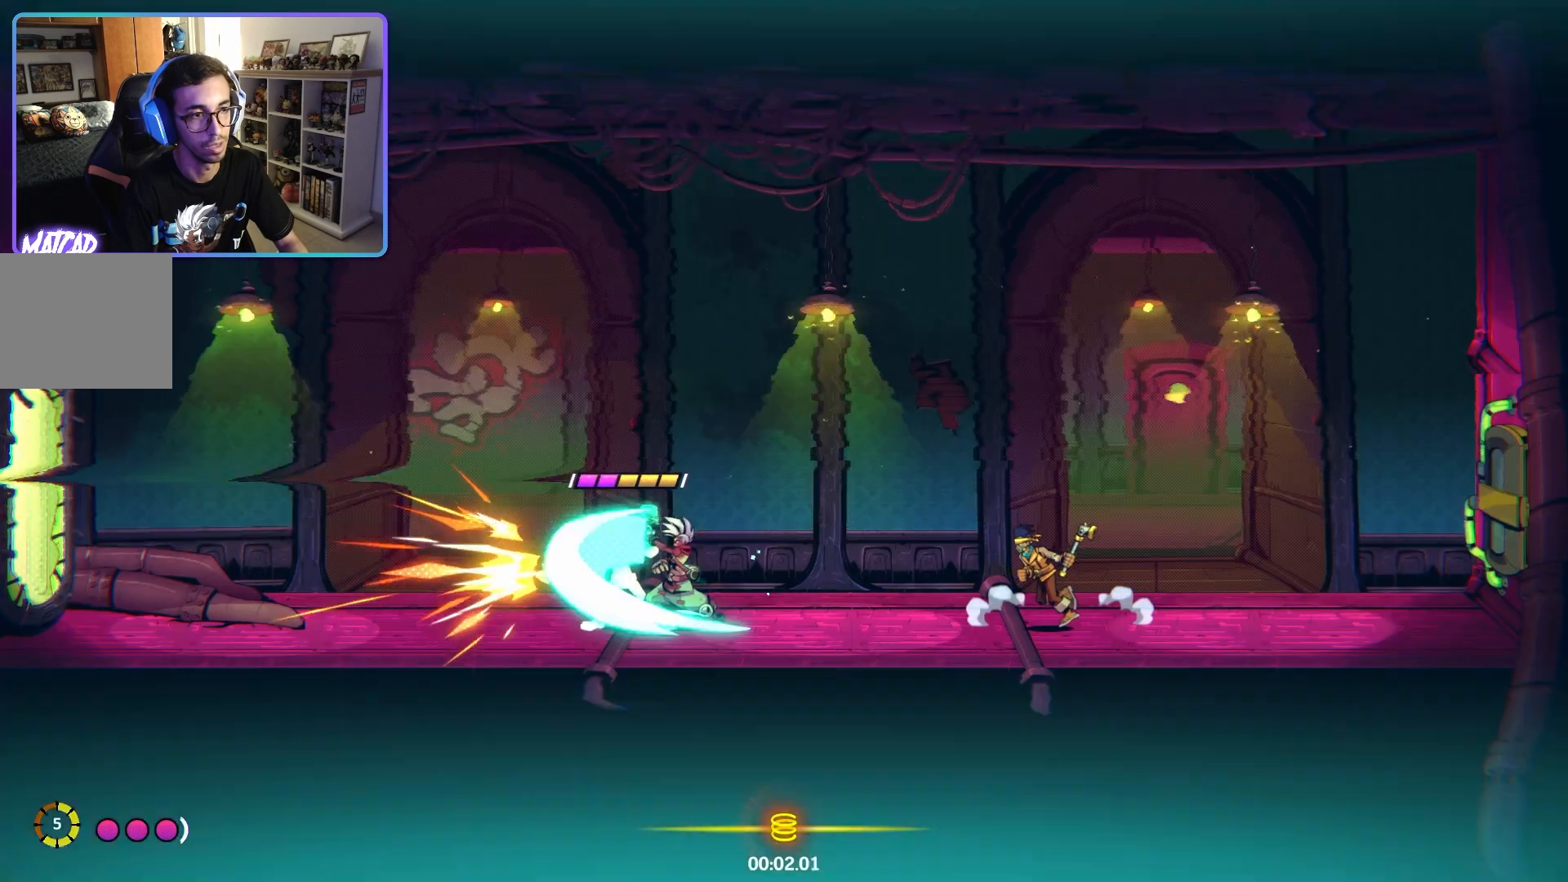
{"buttons": [], "left_stick": "left", "right_stick": "center", "events": [[150, "L2", "up"], [300, "CIRCLE", "down"], [417, "CIRCLE", "up"]]}
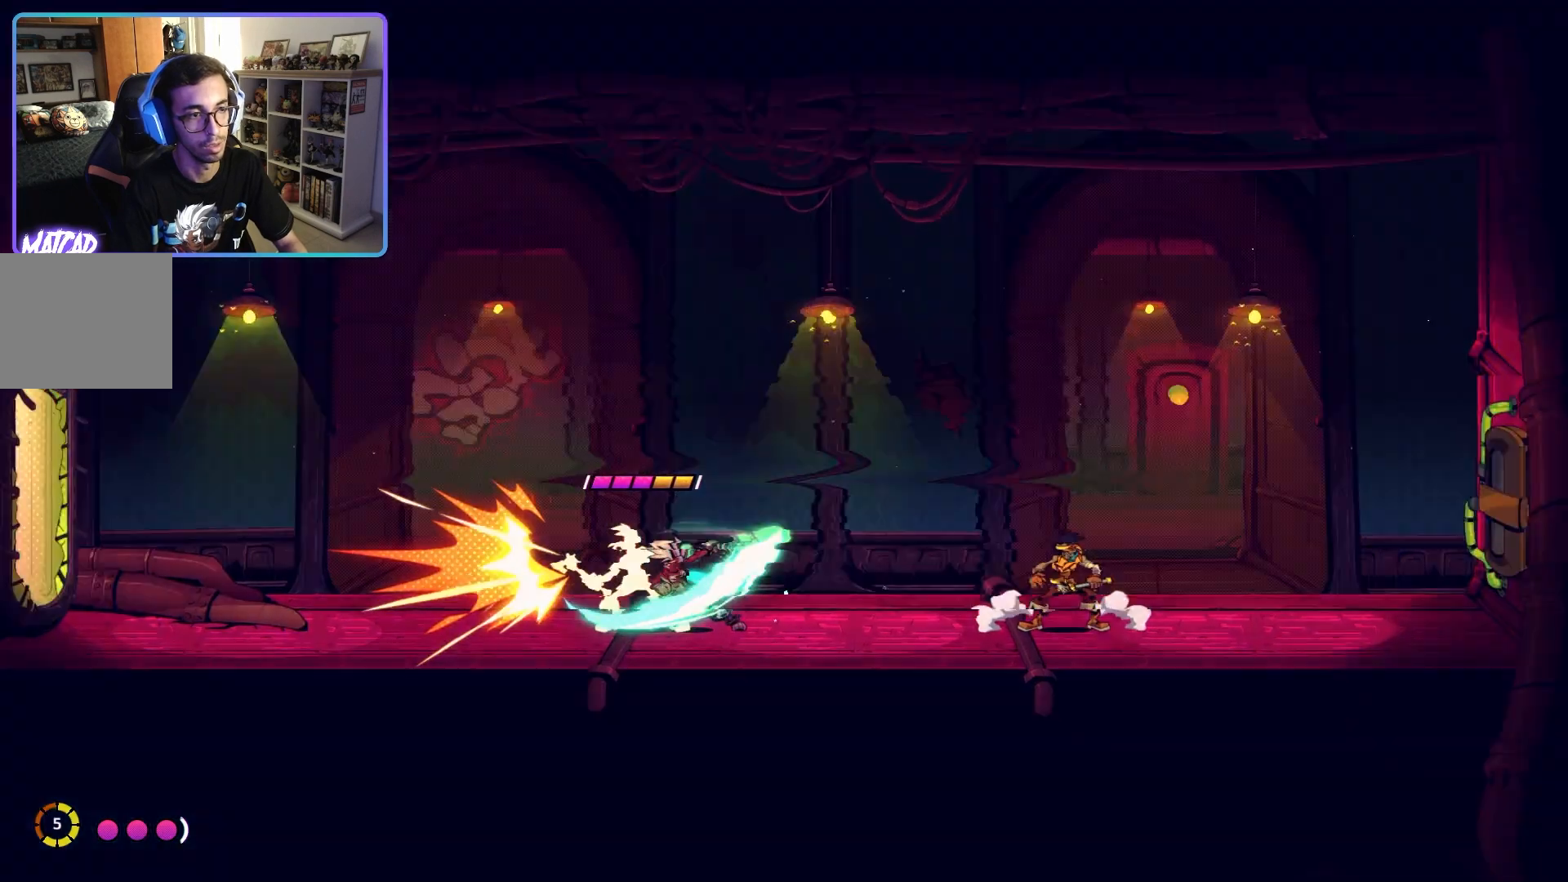
{"buttons": [], "left_stick": "center", "right_stick": "center", "events": [[500, "left_stick", "center"]]}
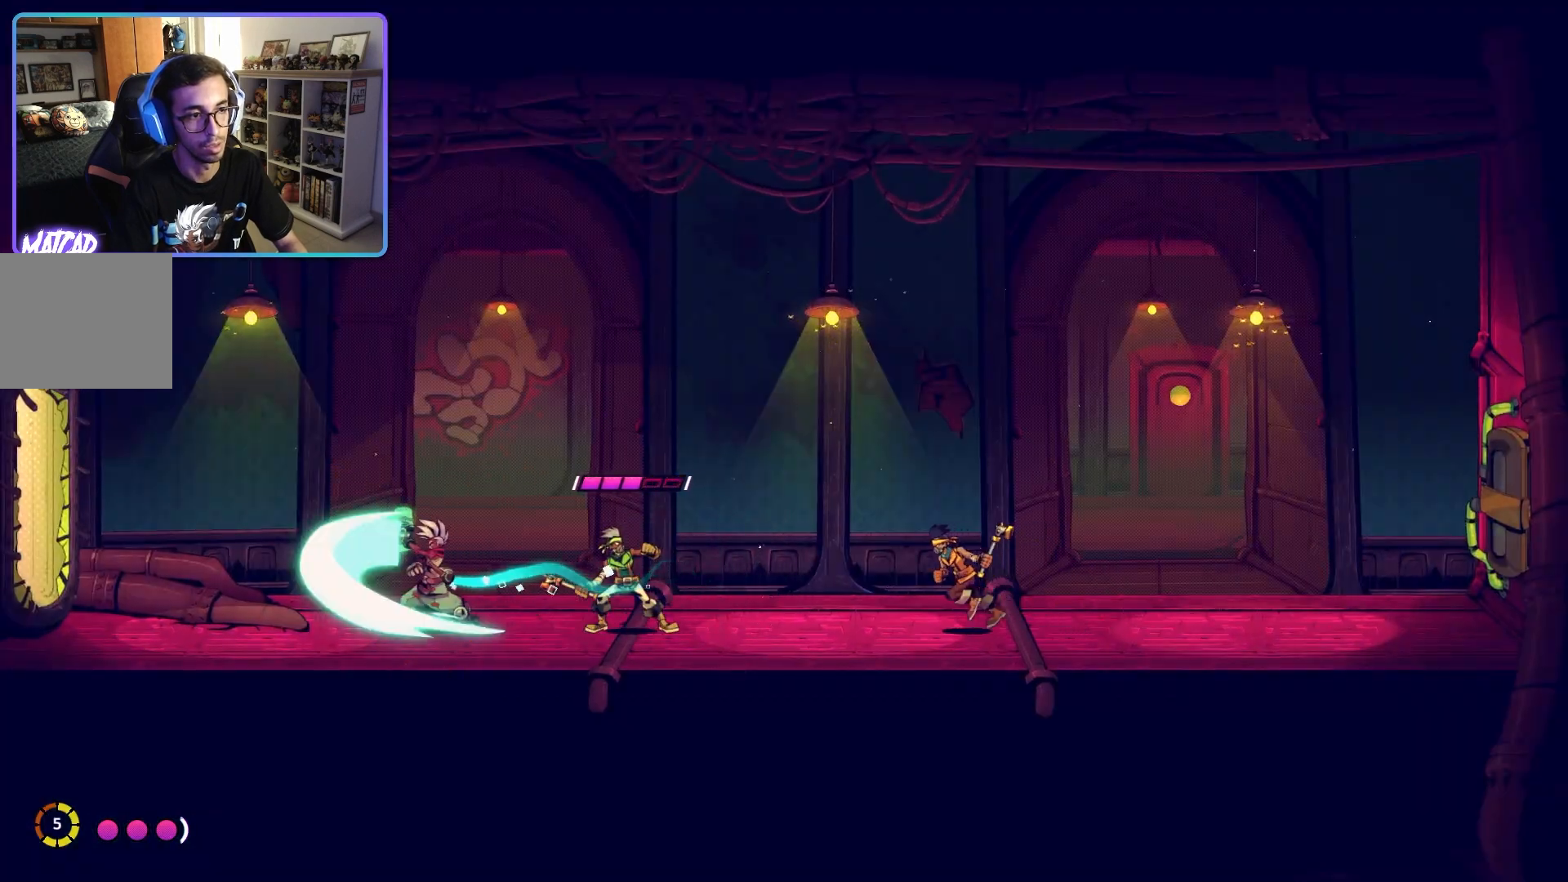
{"buttons": [], "left_stick": "right", "right_stick": "center", "events": [[33, "left_stick", "right"], [83, "SQUARE", "down"], [217, "SQUARE", "up"], [283, "SQUARE", "down"], [417, "SQUARE", "up"]]}
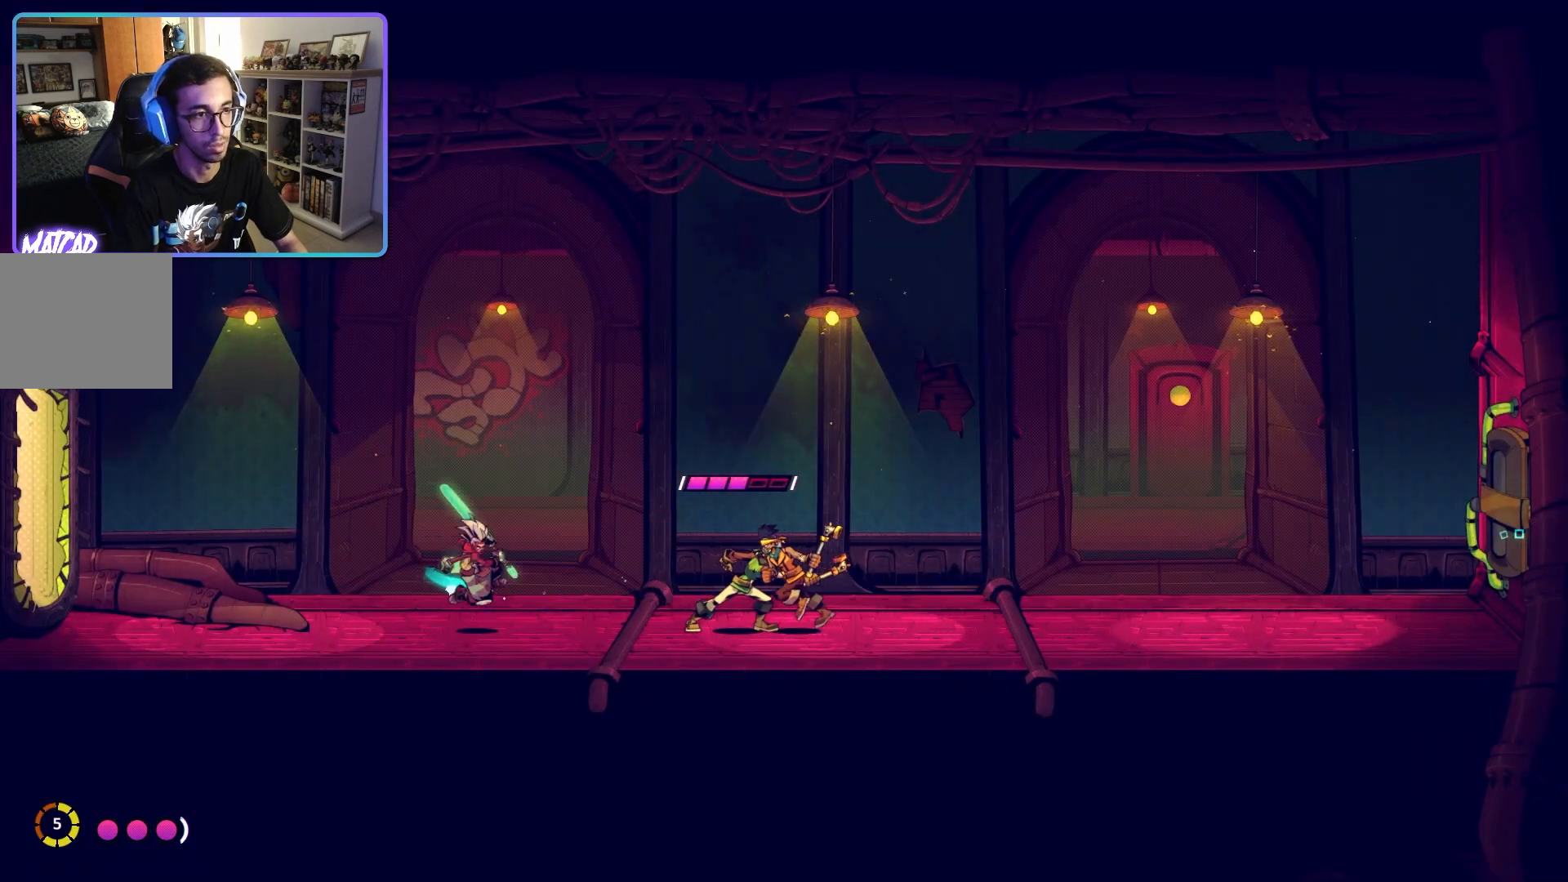
{"buttons": ["SQUARE"], "left_stick": "right", "right_stick": "center", "events": [[217, "SQUARE", "down"], [333, "SQUARE", "up"], [417, "SQUARE", "down"]]}
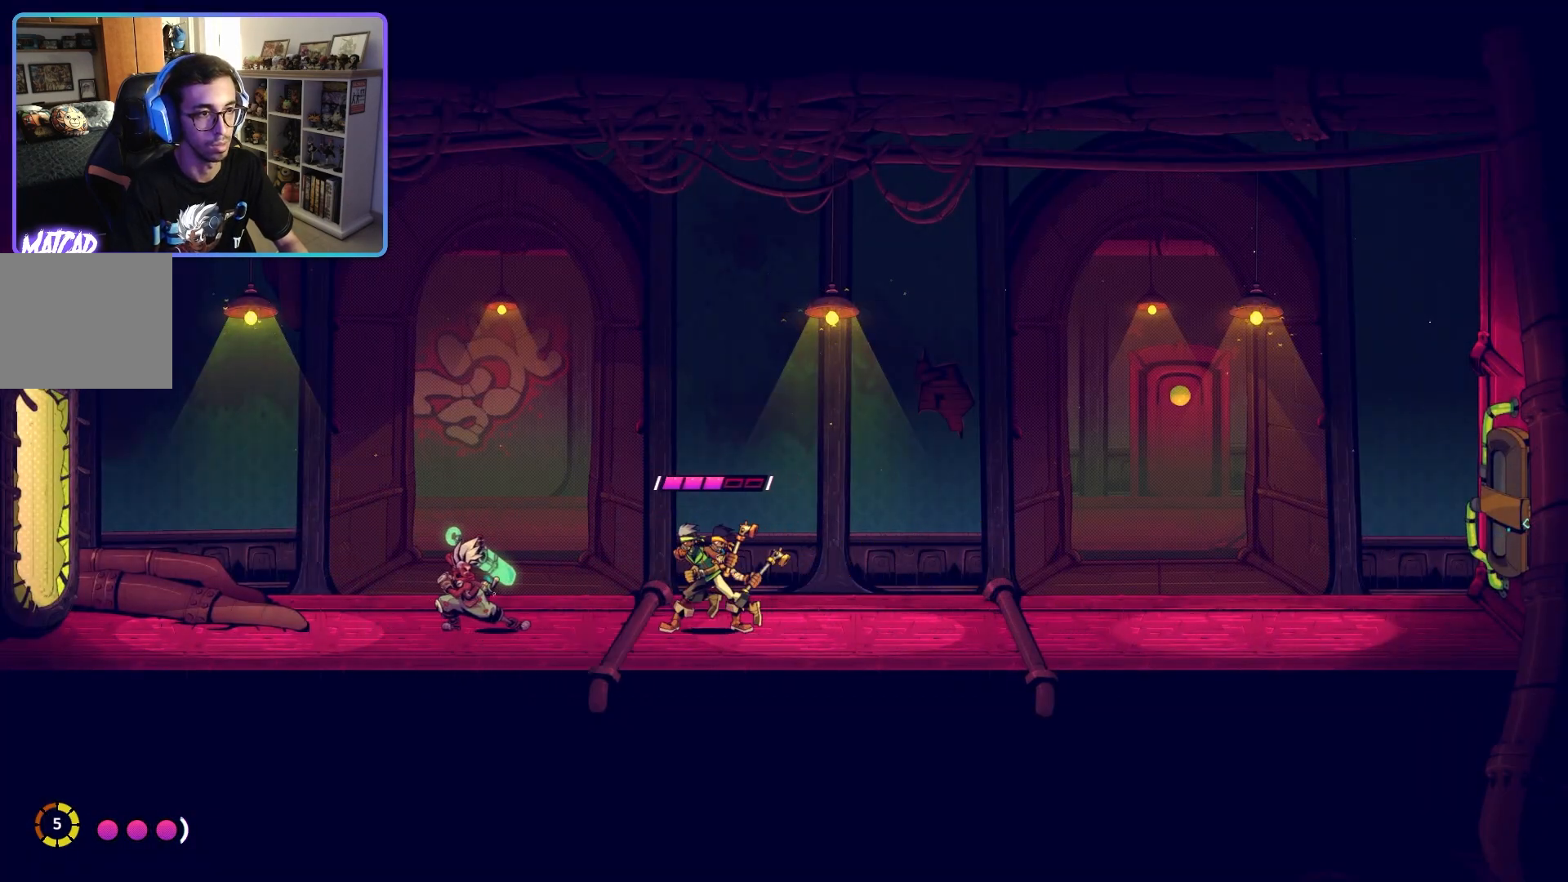
{"buttons": ["CIRCLE"], "left_stick": "right", "right_stick": "center", "events": [[17, "SQUARE", "up"], [100, "SQUARE", "down"], [200, "SQUARE", "up"], [383, "CIRCLE", "down"]]}
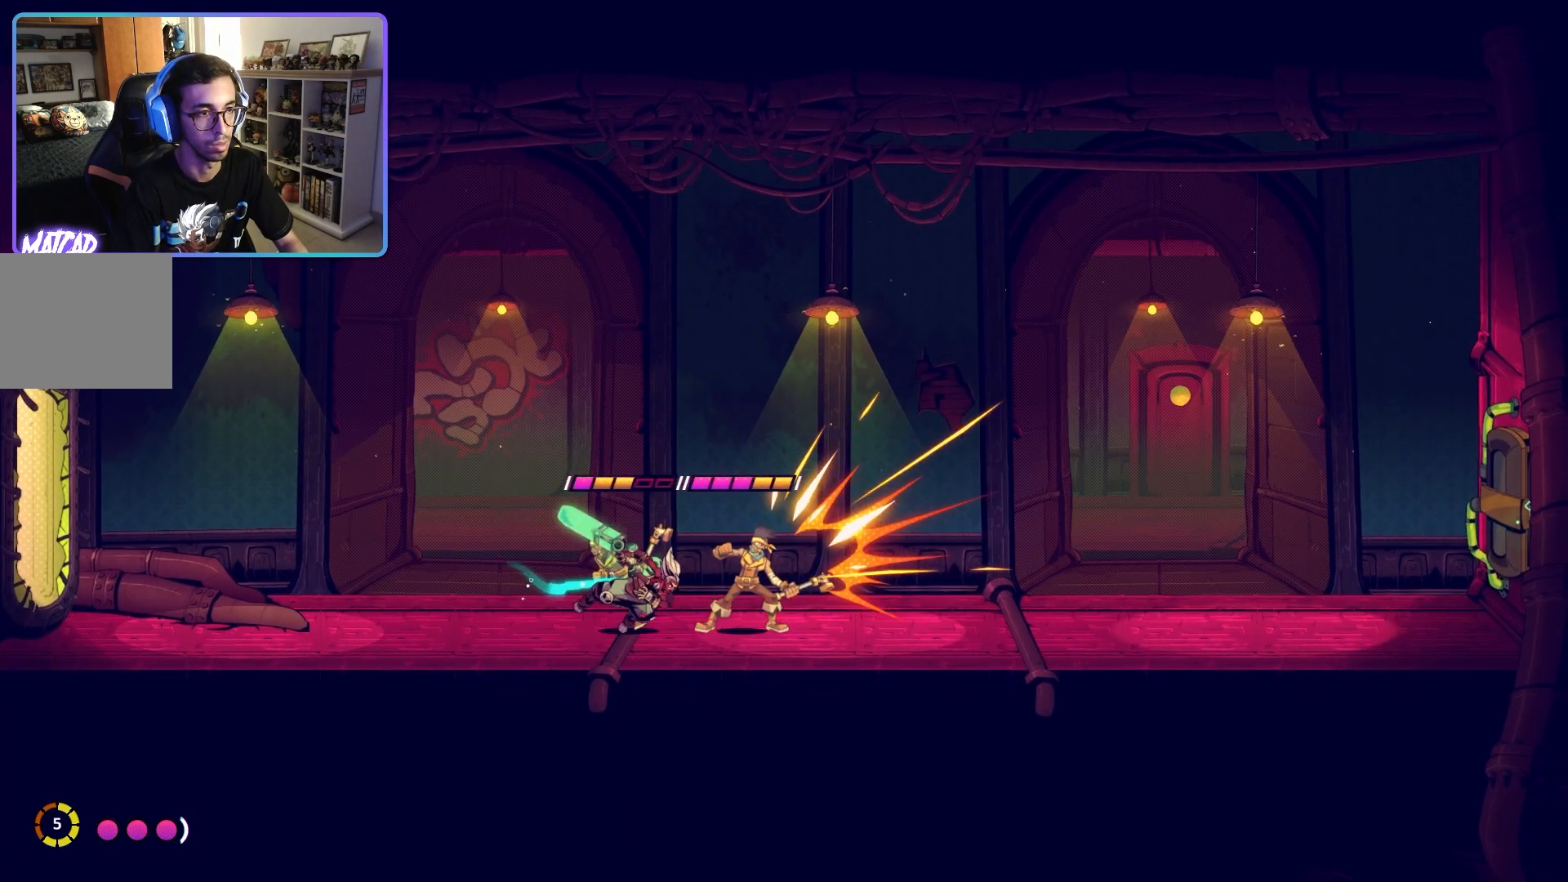
{"buttons": ["SQUARE"], "left_stick": "right", "right_stick": "center", "events": [[33, "CIRCLE", "up"], [400, "SQUARE", "down"]]}
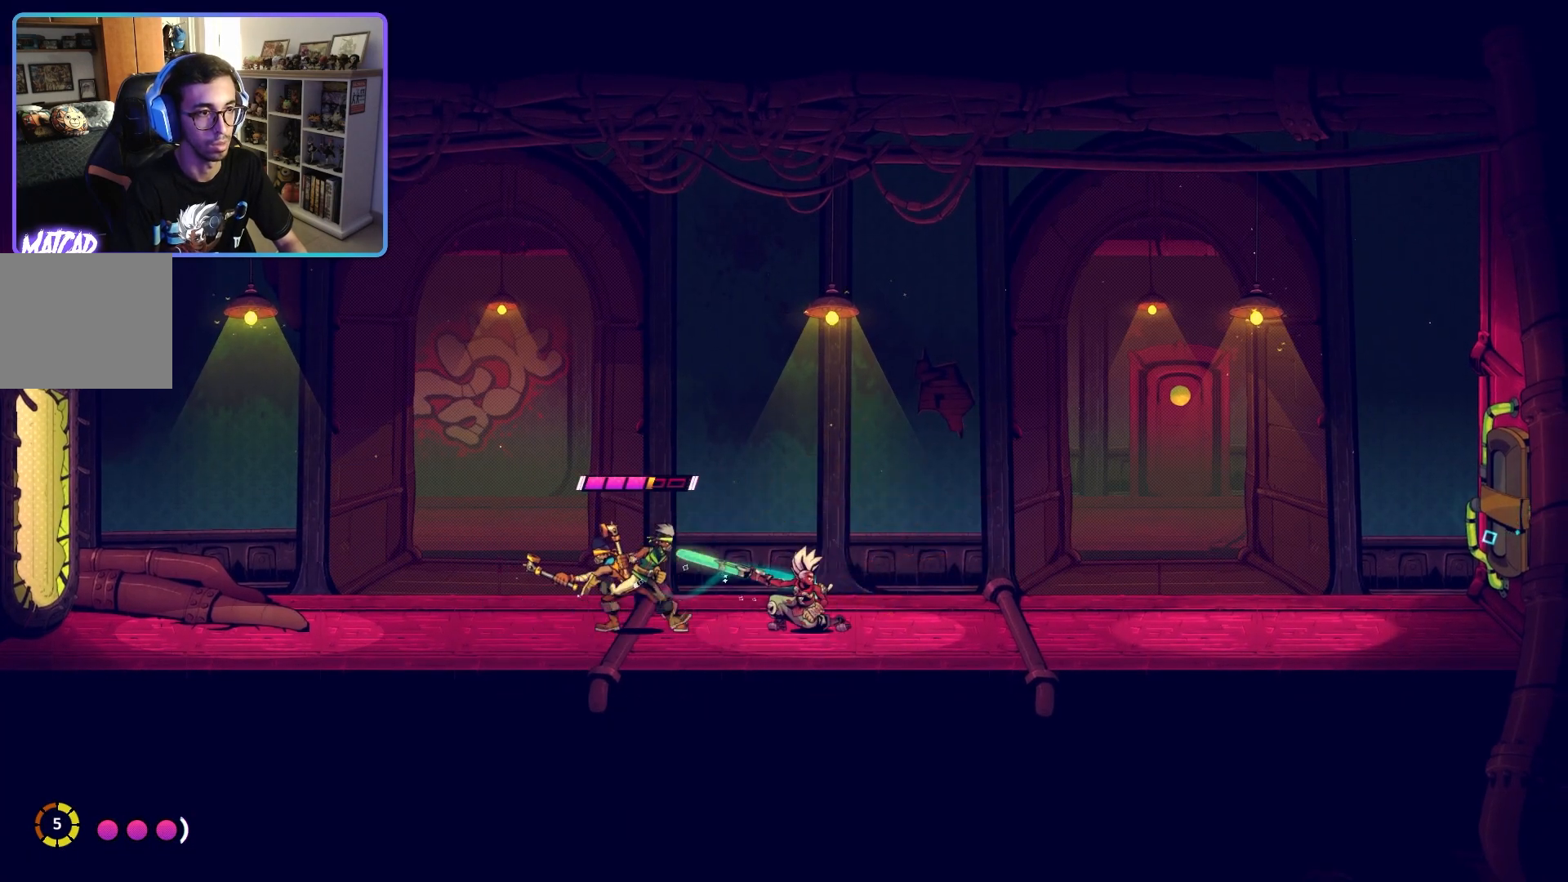
{"buttons": ["SQUARE"], "left_stick": "left", "right_stick": "center", "events": [[33, "left_stick", "up"], [67, "SQUARE", "up"], [83, "left_stick", "left"], [200, "SQUARE", "down"], [333, "SQUARE", "up"], [400, "SQUARE", "down"]]}
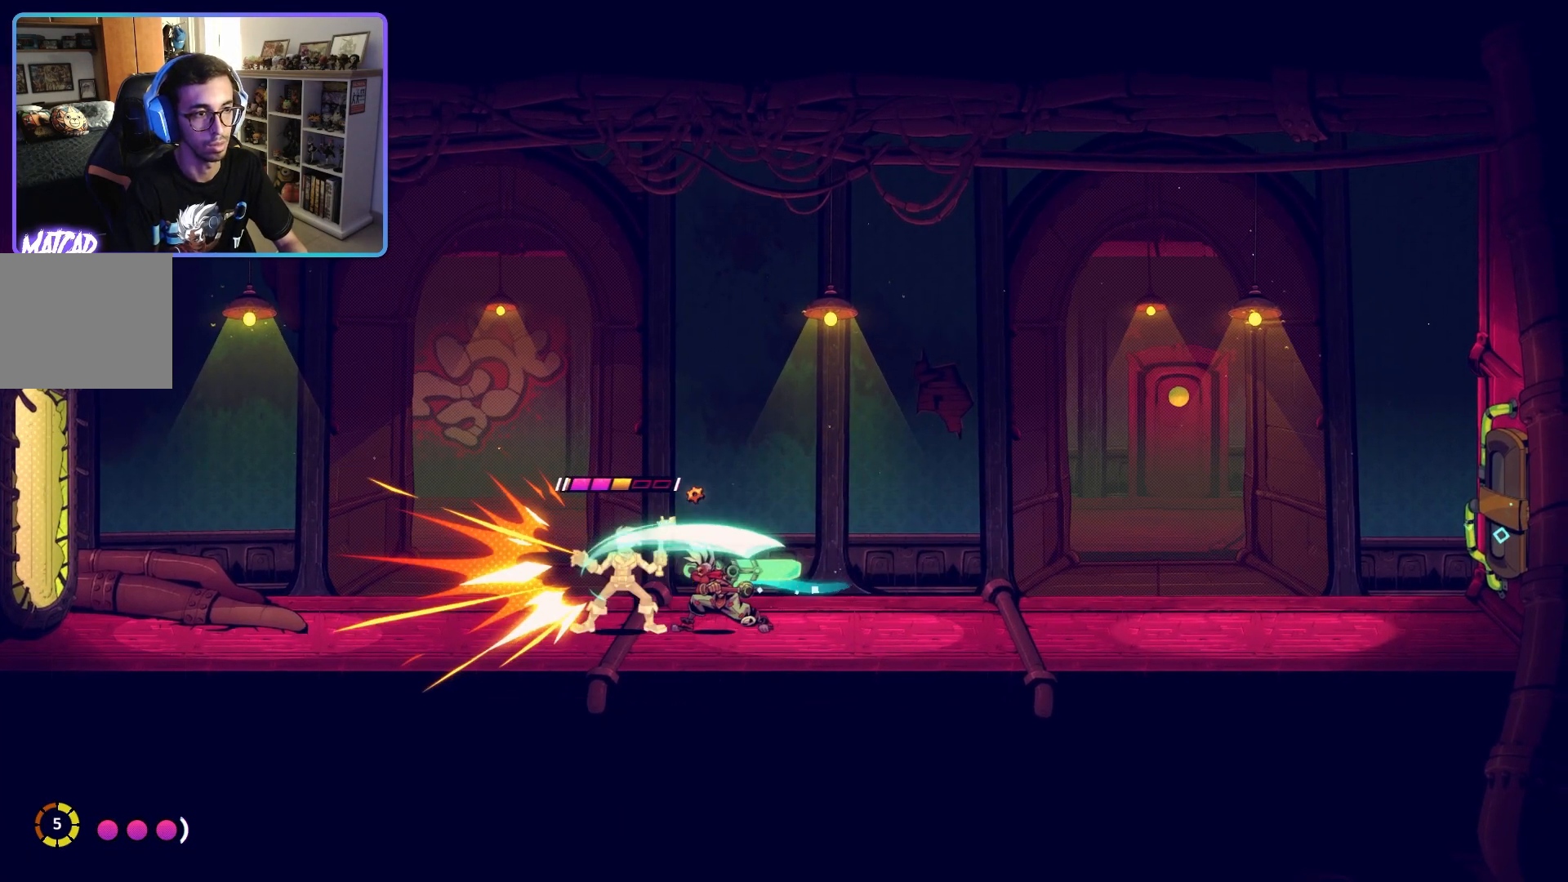
{"buttons": ["SQUARE"], "left_stick": "left", "right_stick": "center", "events": [[17, "SQUARE", "up"], [83, "SQUARE", "down"], [200, "SQUARE", "up"], [267, "SQUARE", "down"], [367, "SQUARE", "up"], [433, "SQUARE", "down"]]}
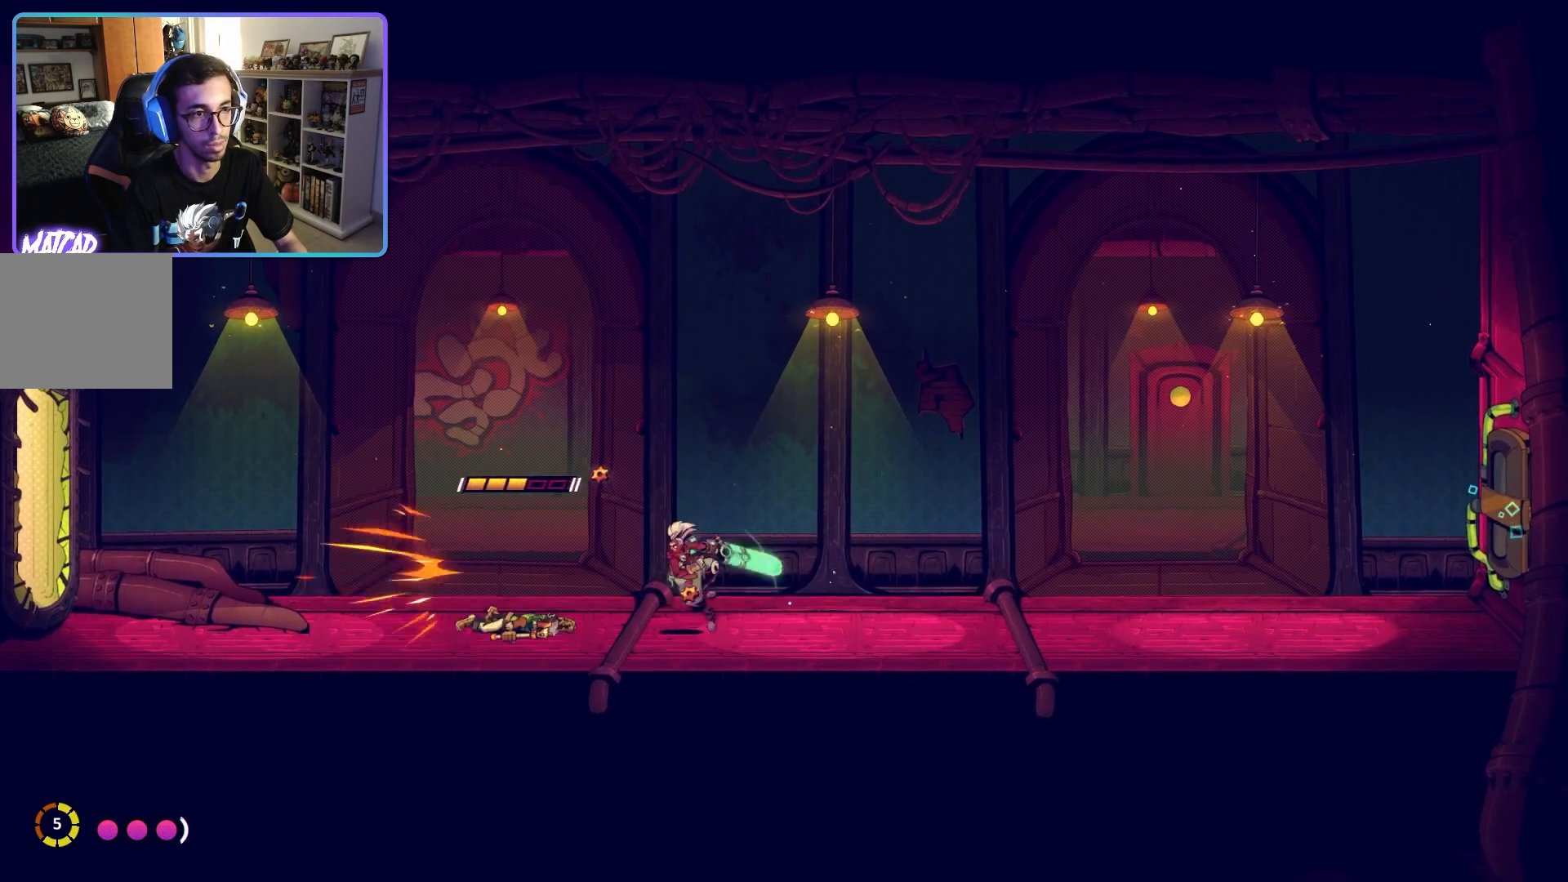
{"buttons": [], "left_stick": "left", "right_stick": "center", "events": [[50, "SQUARE", "up"], [133, "SQUARE", "down"], [267, "SQUARE", "up"]]}
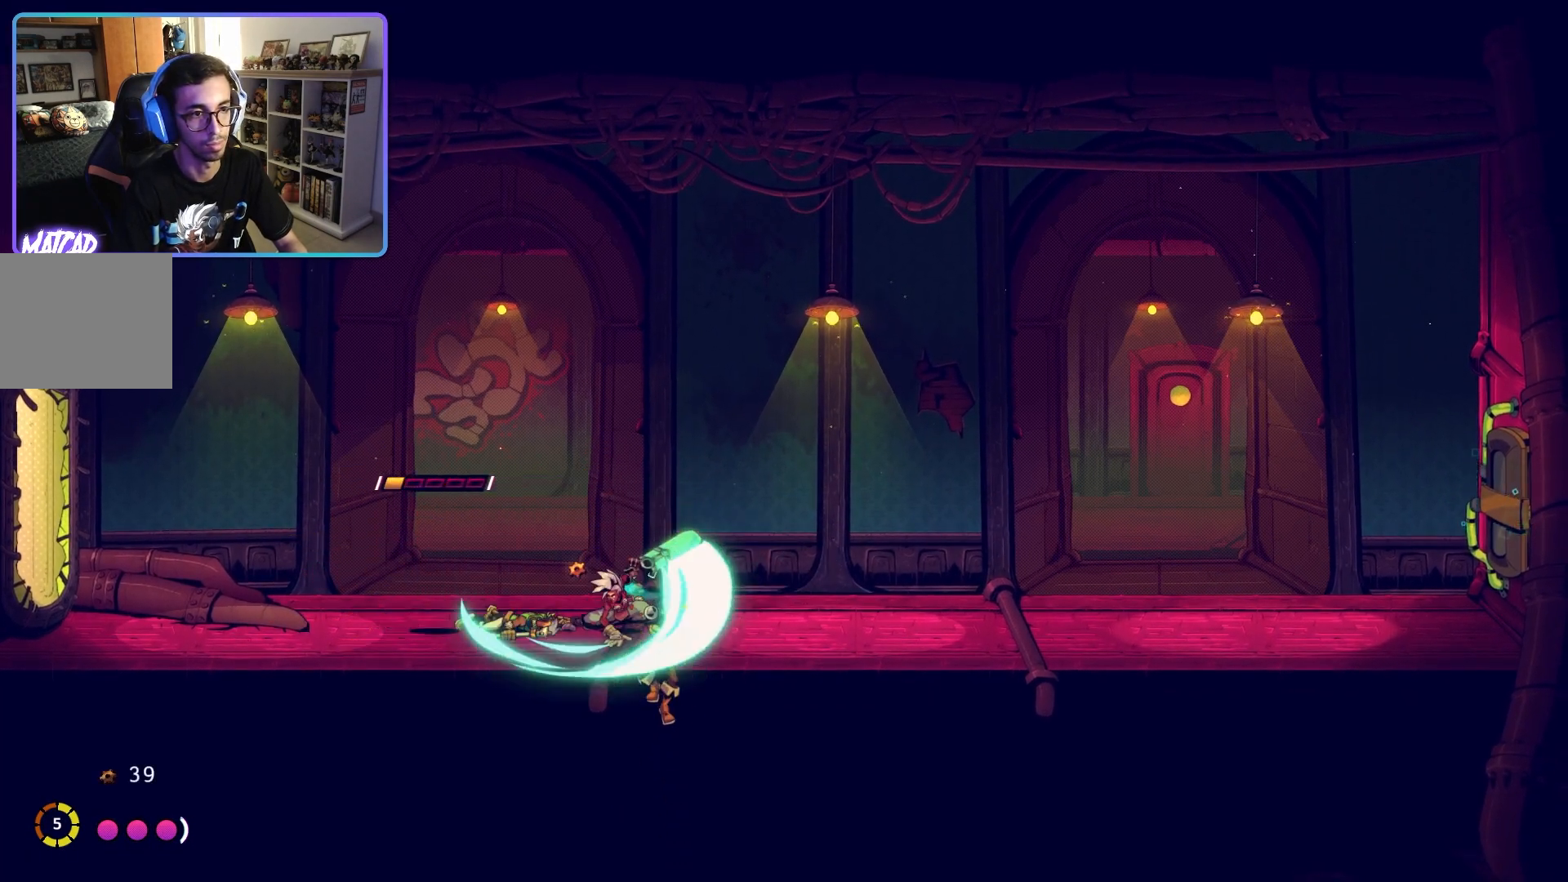
{"buttons": [], "left_stick": "right", "right_stick": "center", "events": [[500, "left_stick", "right"]]}
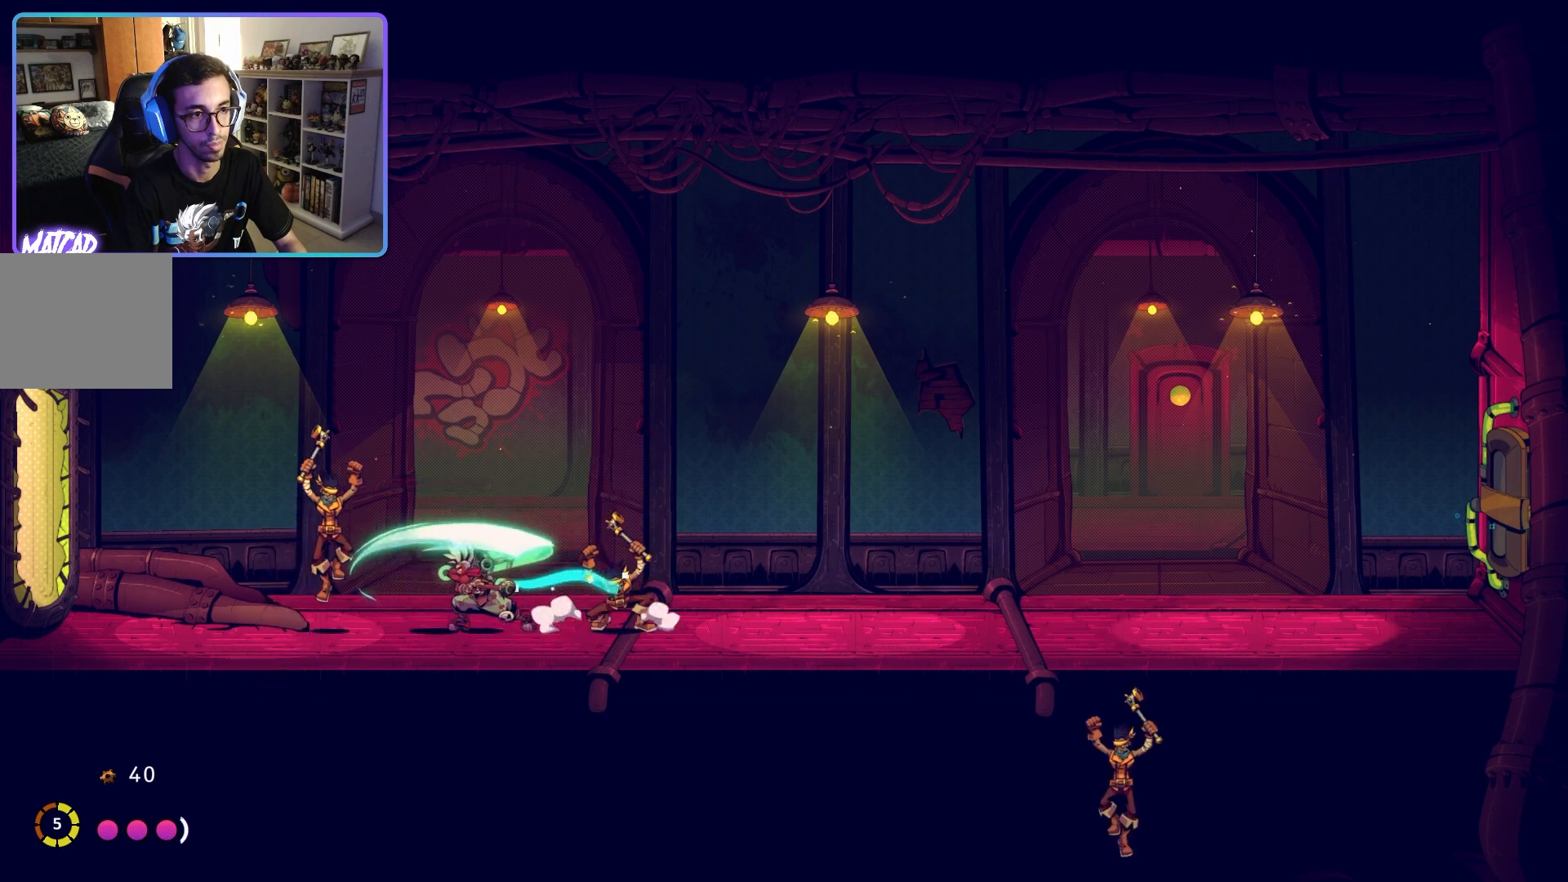
{"buttons": ["SQUARE"], "left_stick": "right", "right_stick": "center", "events": [[67, "SQUARE", "down"], [200, "SQUARE", "up"], [267, "SQUARE", "down"], [383, "SQUARE", "up"], [467, "SQUARE", "down"]]}
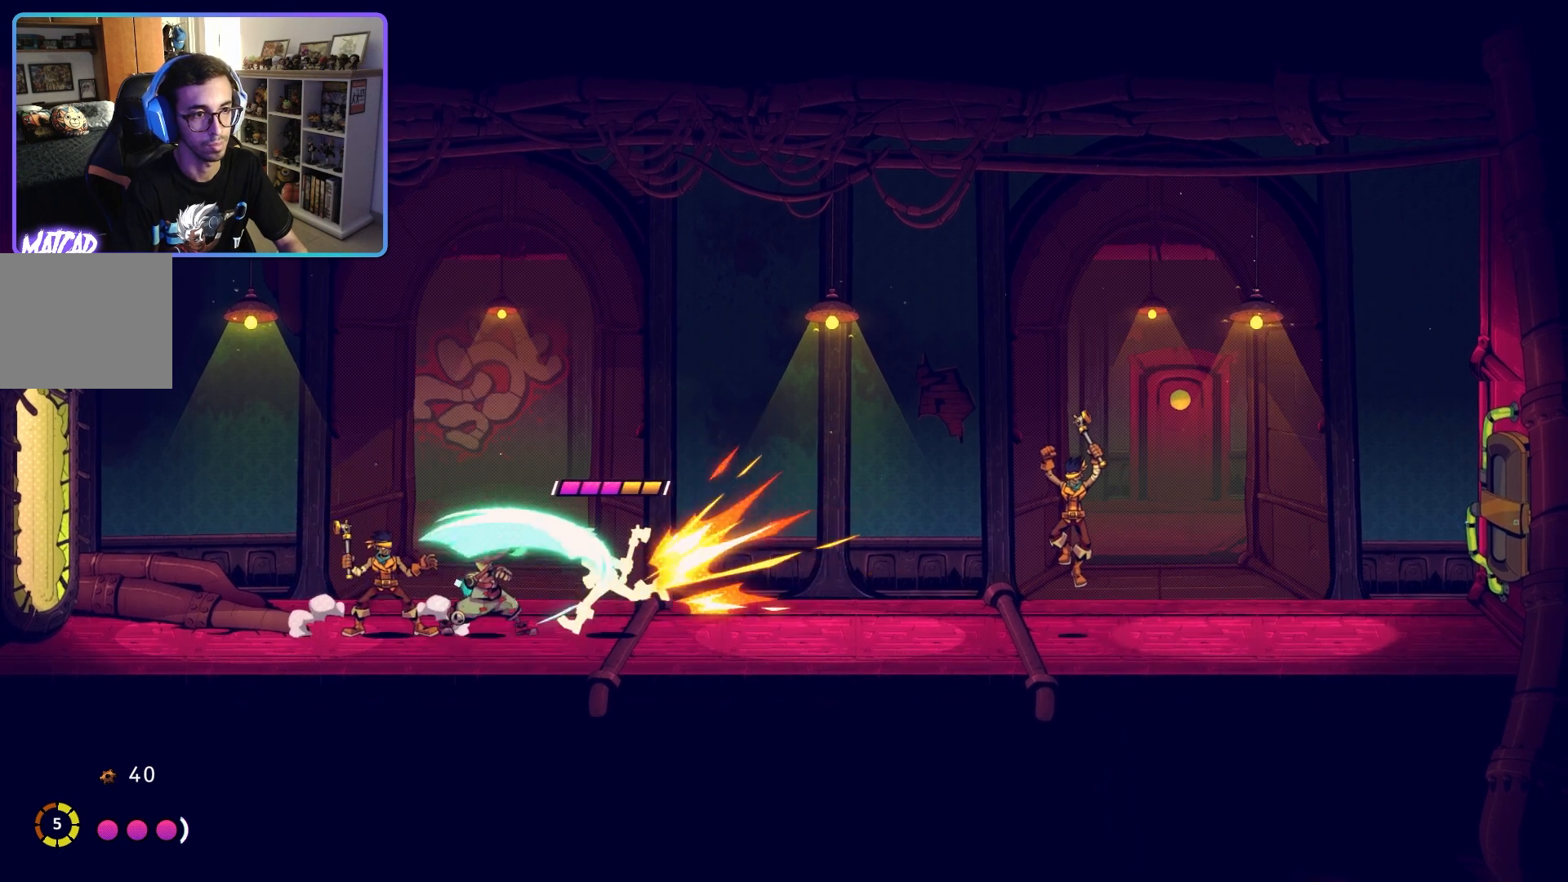
{"buttons": ["CIRCLE"], "left_stick": "left", "right_stick": "center", "events": [[67, "SQUARE", "up"], [133, "SQUARE", "down"], [250, "SQUARE", "up"], [317, "SQUARE", "down"], [317, "left_stick", "left"], [400, "SQUARE", "up"], [467, "CIRCLE", "down"]]}
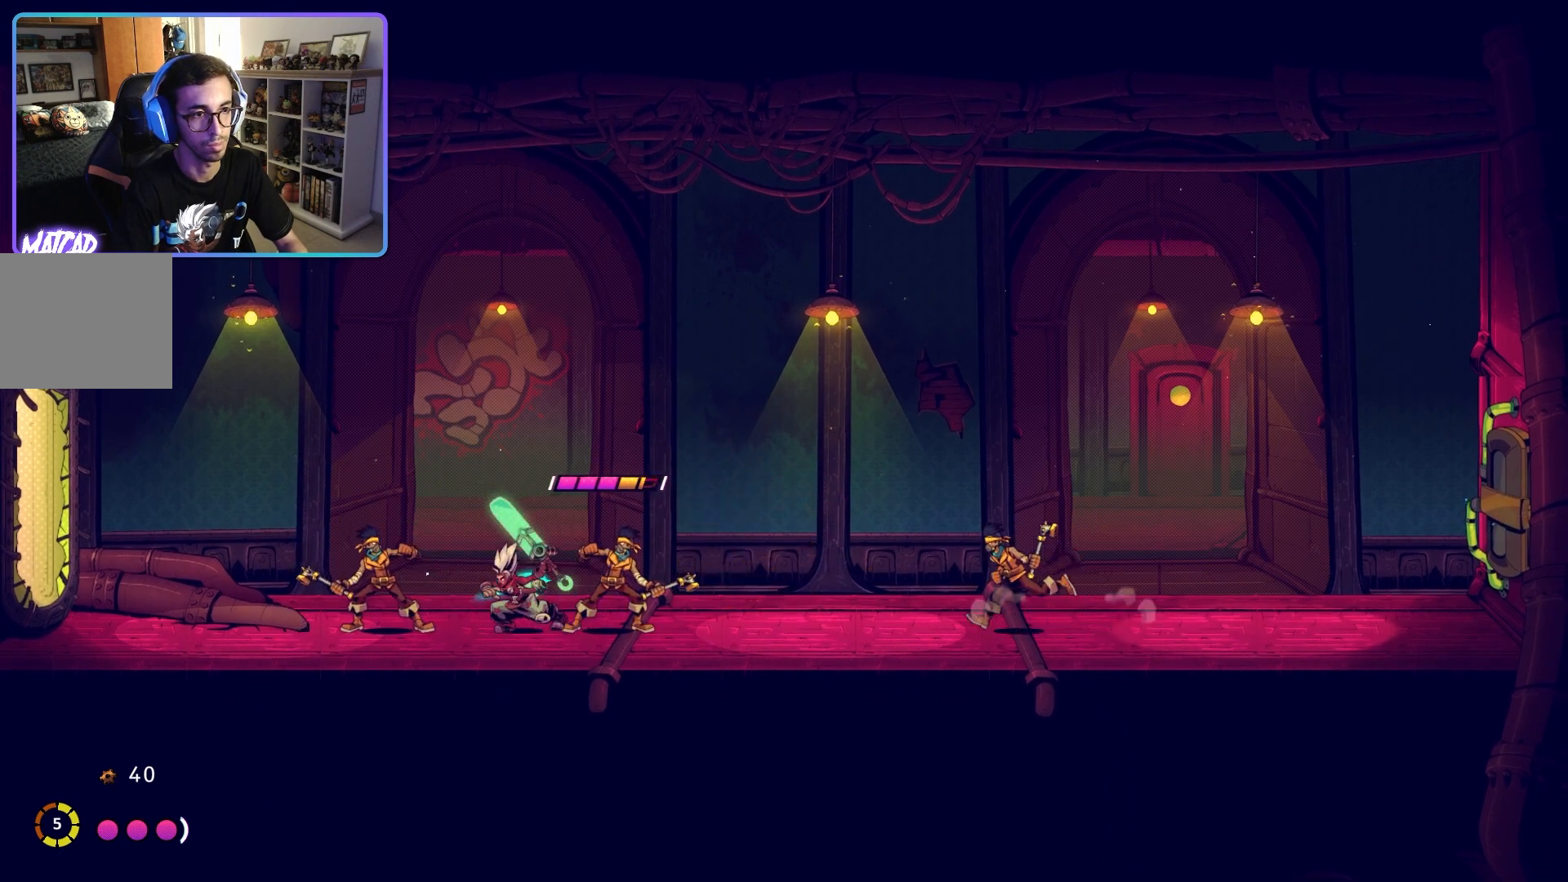
{"buttons": [], "left_stick": "left", "right_stick": "center", "events": [[100, "CIRCLE", "up"], [167, "CIRCLE", "down"], [283, "CIRCLE", "up"]]}
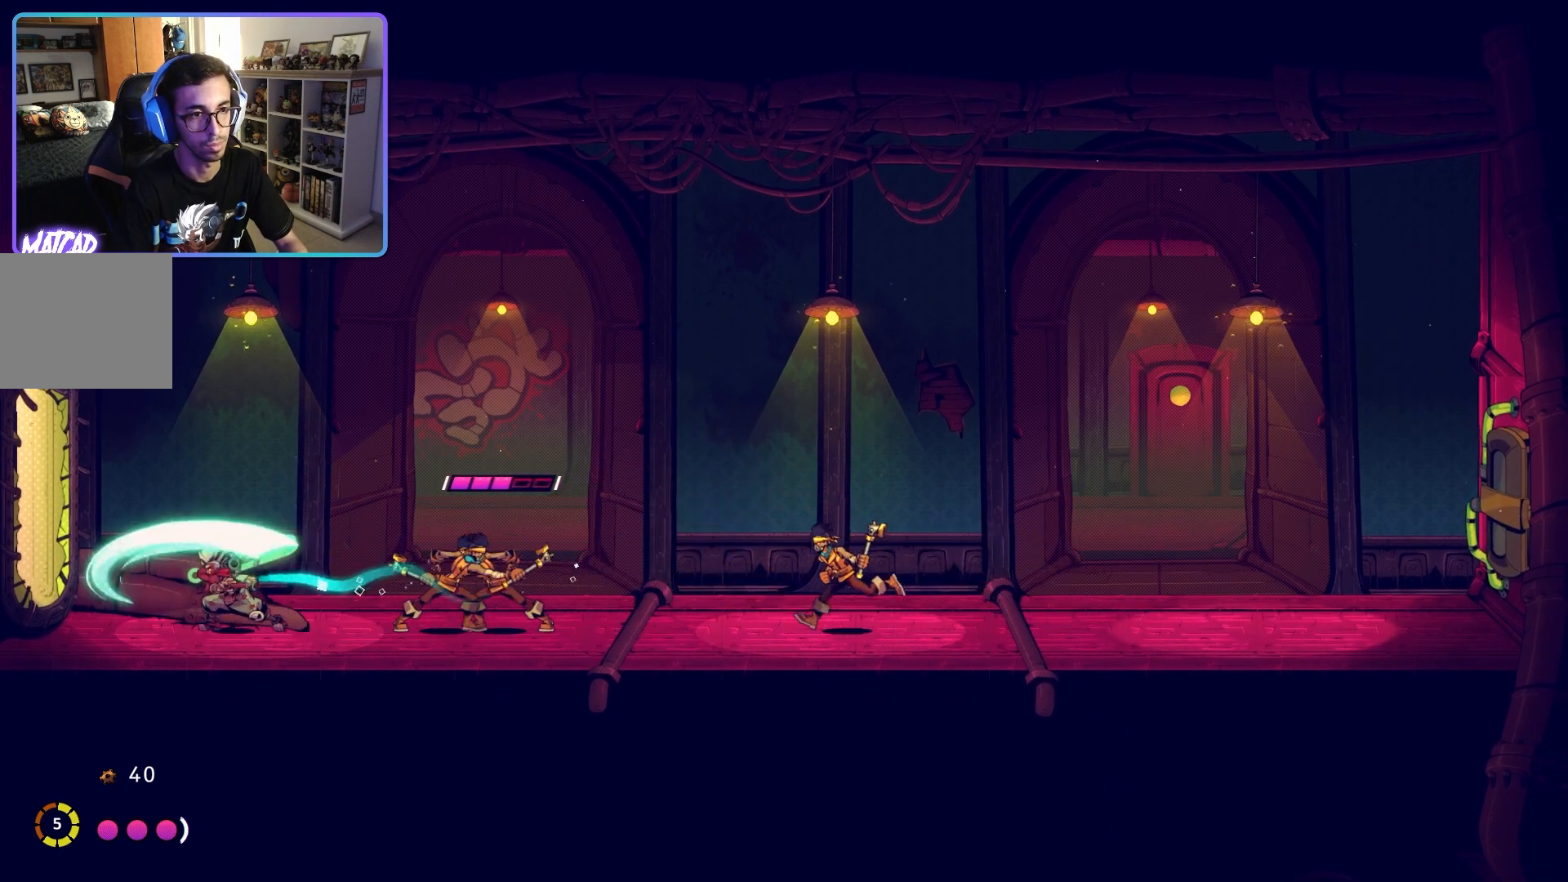
{"buttons": [], "left_stick": "right", "right_stick": "center", "events": [[167, "left_stick", "right"]]}
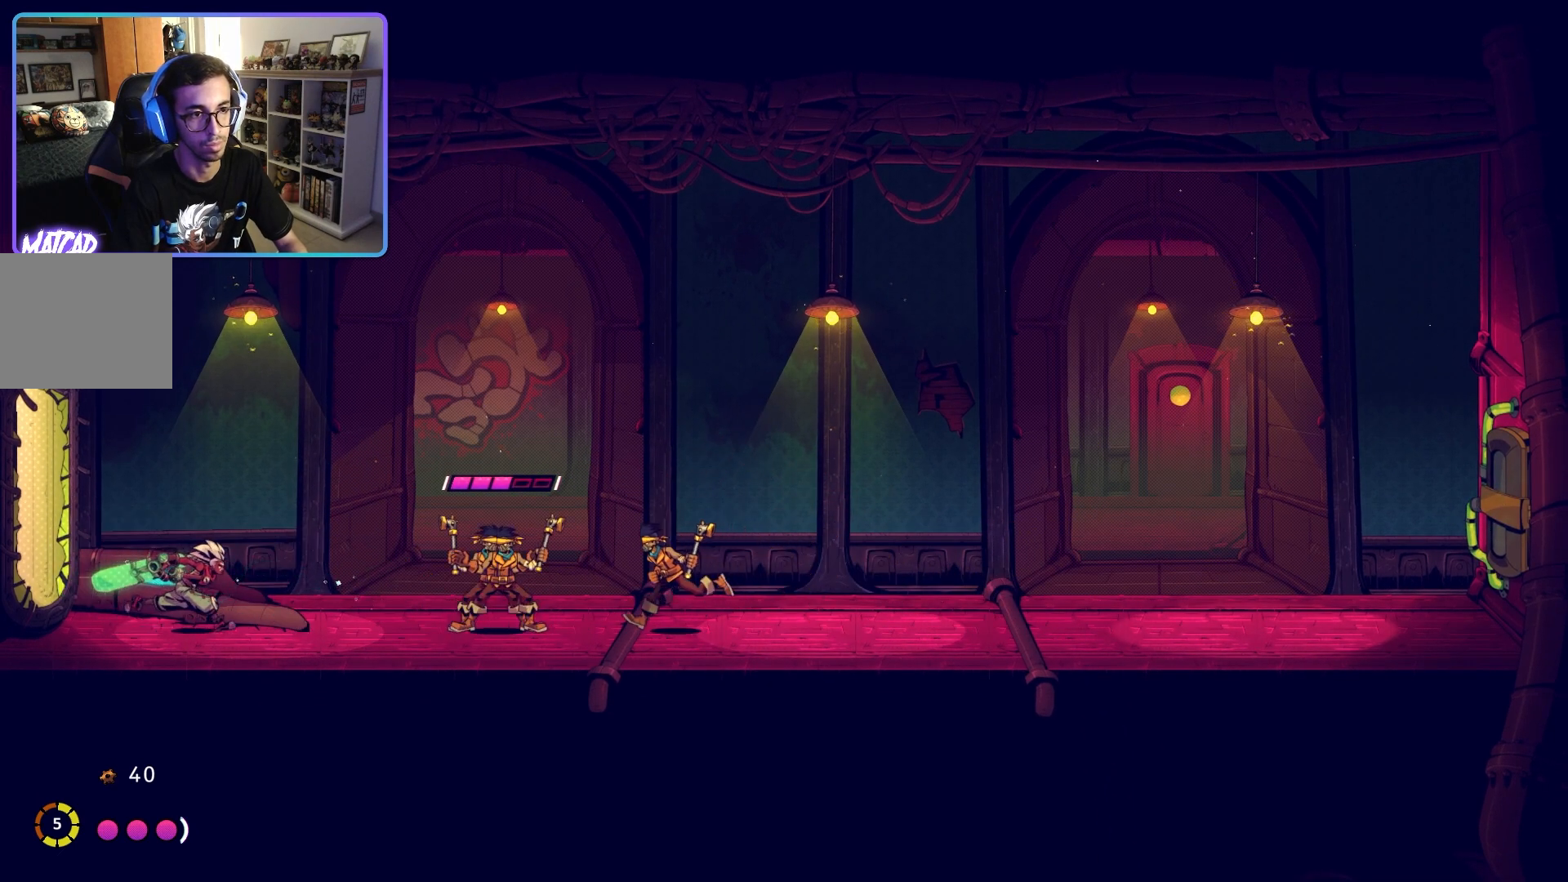
{"buttons": [], "left_stick": "right", "right_stick": "center", "events": [[167, "SQUARE", "down"], [300, "SQUARE", "up"], [400, "SQUARE", "down"], [500, "SQUARE", "up"]]}
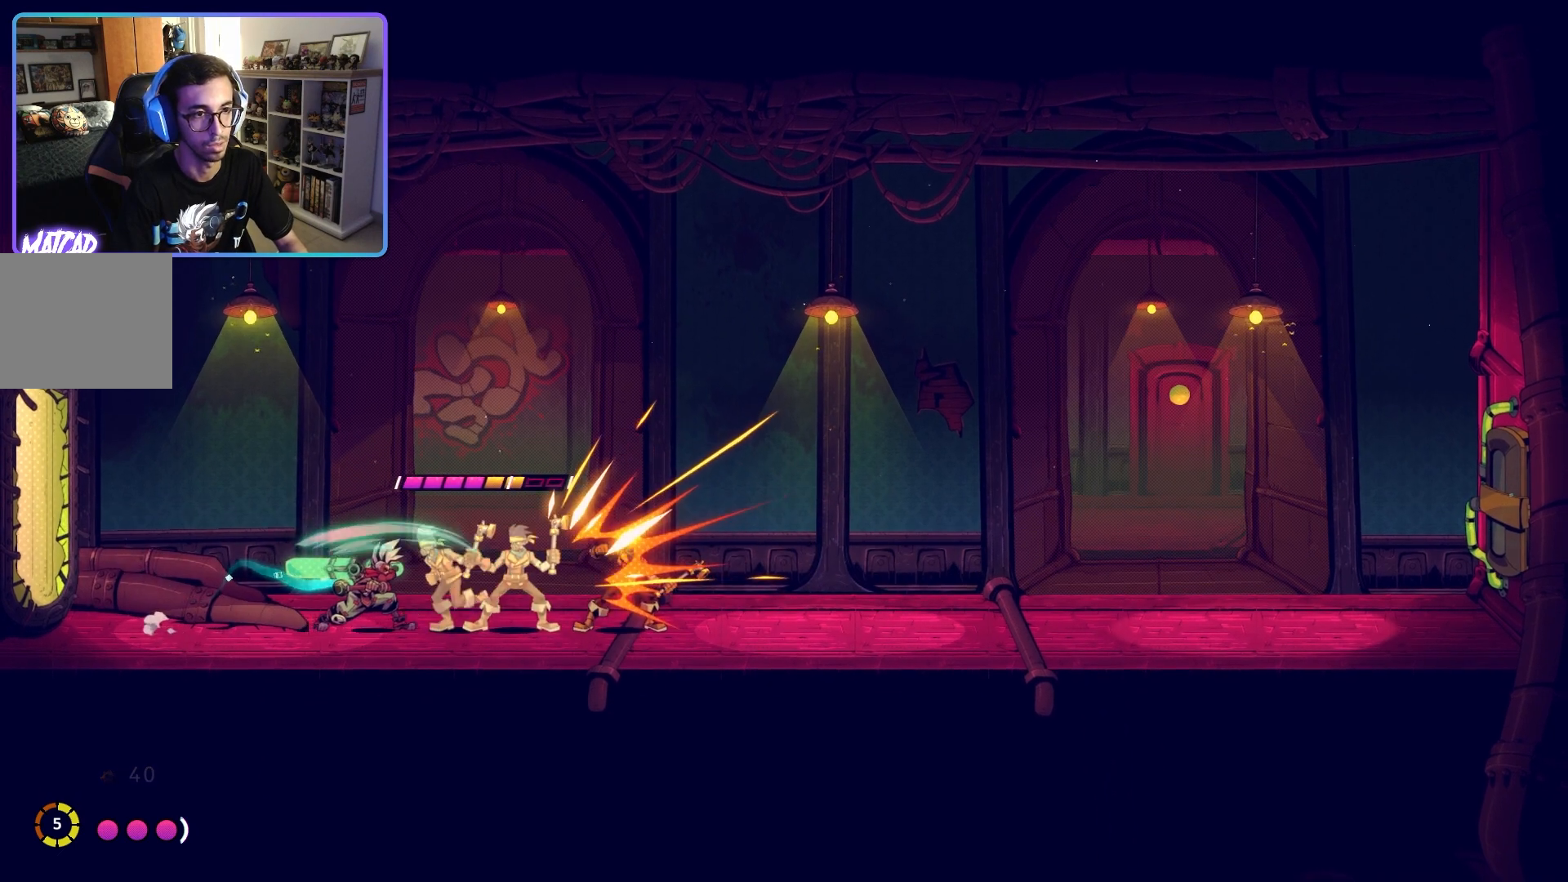
{"buttons": ["CIRCLE"], "left_stick": "right", "right_stick": "center", "events": [[83, "SQUARE", "down"], [183, "SQUARE", "up"], [250, "SQUARE", "down"], [350, "SQUARE", "up"], [467, "CIRCLE", "down"]]}
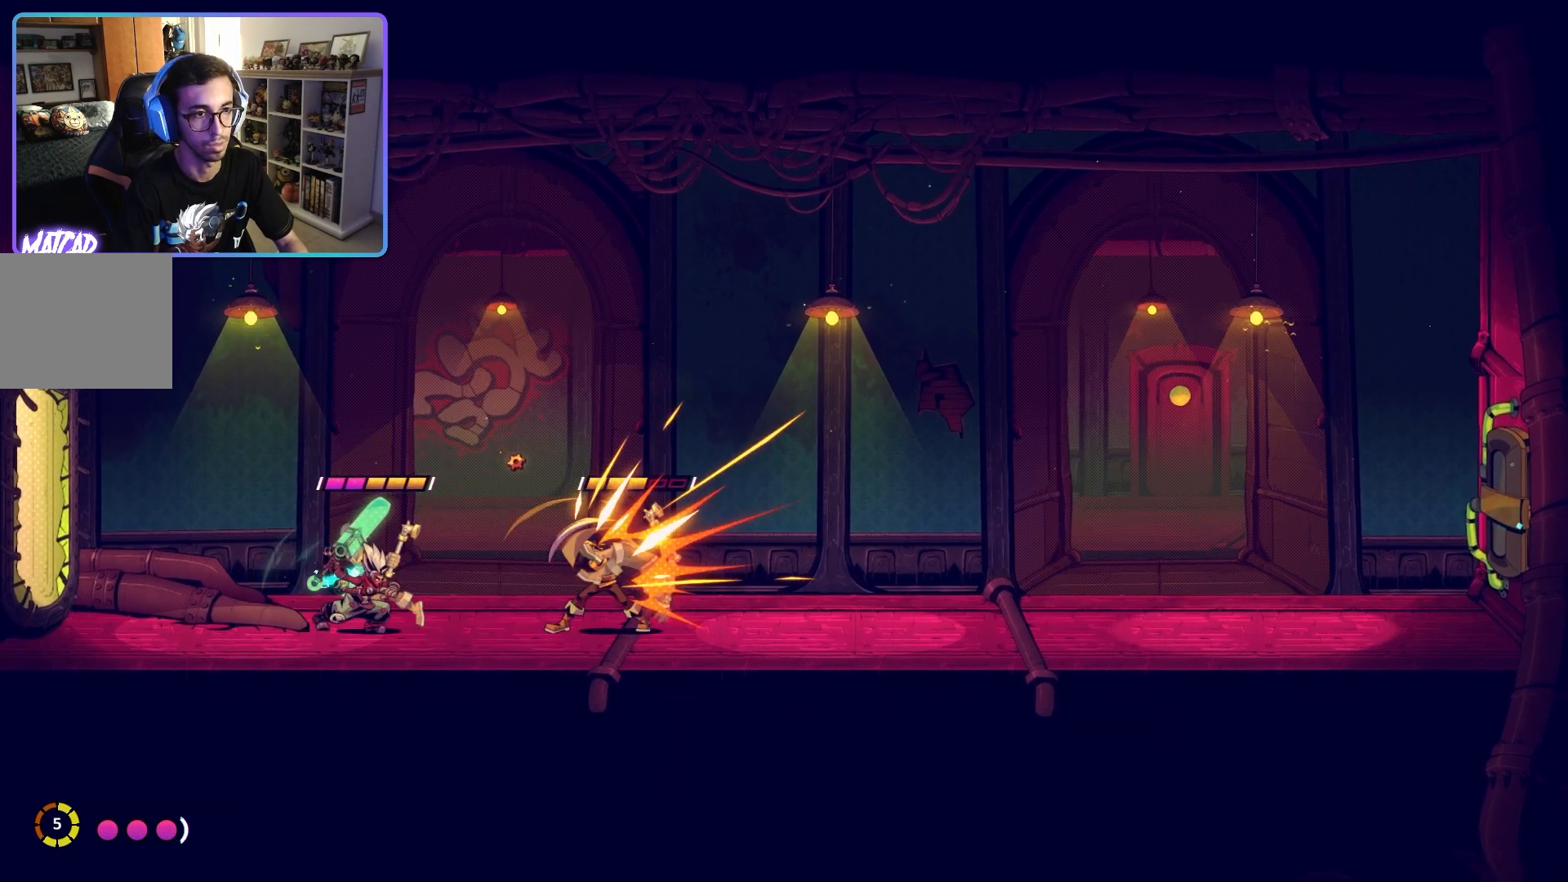
{"buttons": ["CIRCLE"], "left_stick": "right", "right_stick": "center", "events": [[83, "CIRCLE", "up"], [450, "CIRCLE", "down"]]}
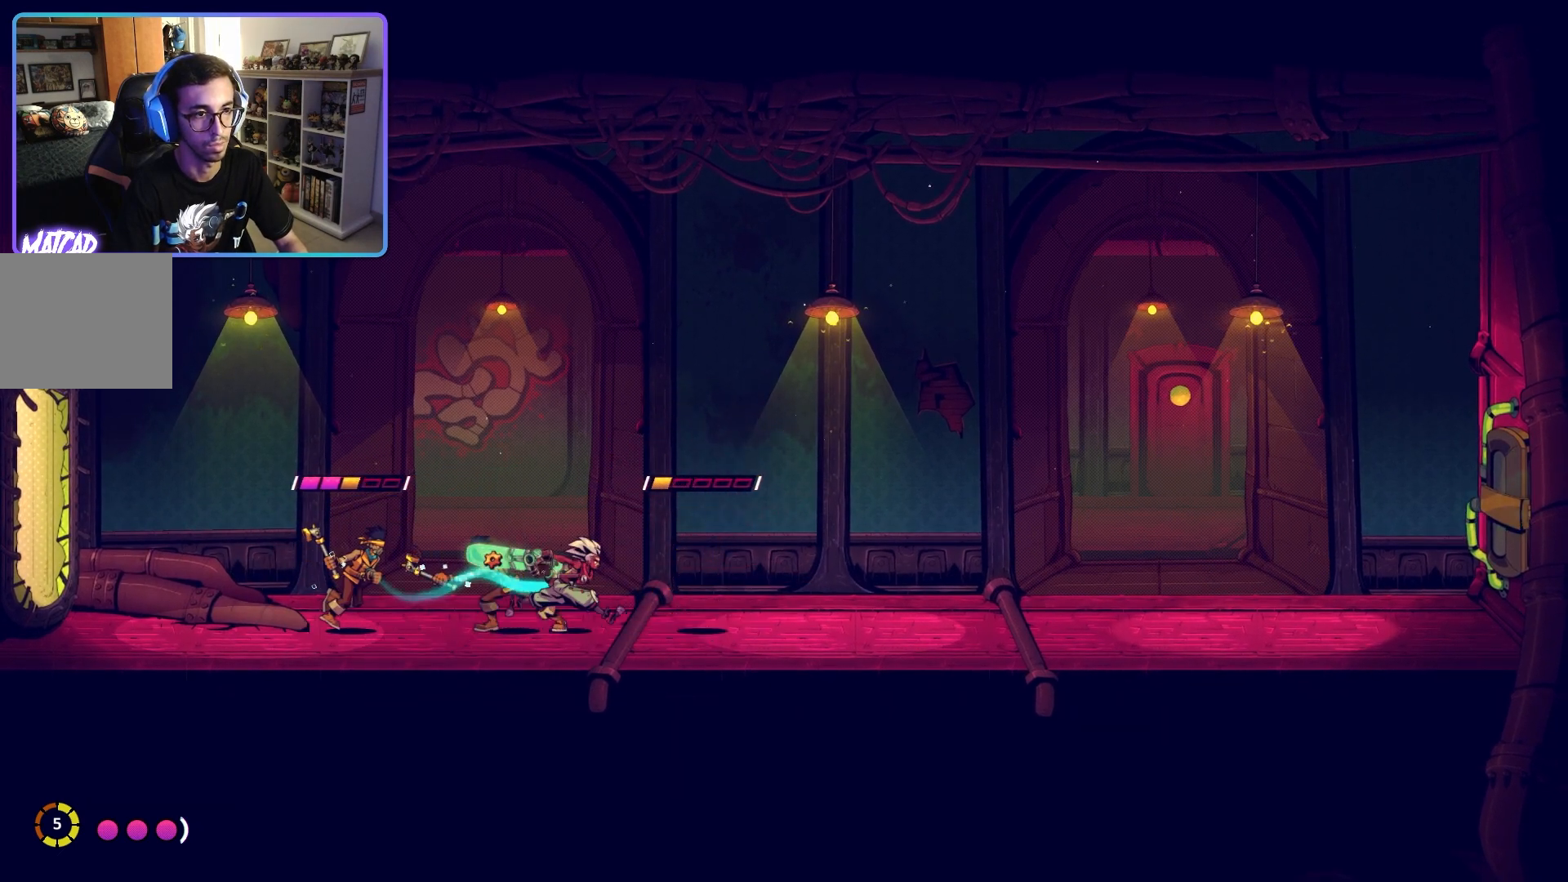
{"buttons": [], "left_stick": "left", "right_stick": "center", "events": [[83, "CIRCLE", "up"], [250, "left_stick", "left"], [367, "SQUARE", "down"], [500, "SQUARE", "up"]]}
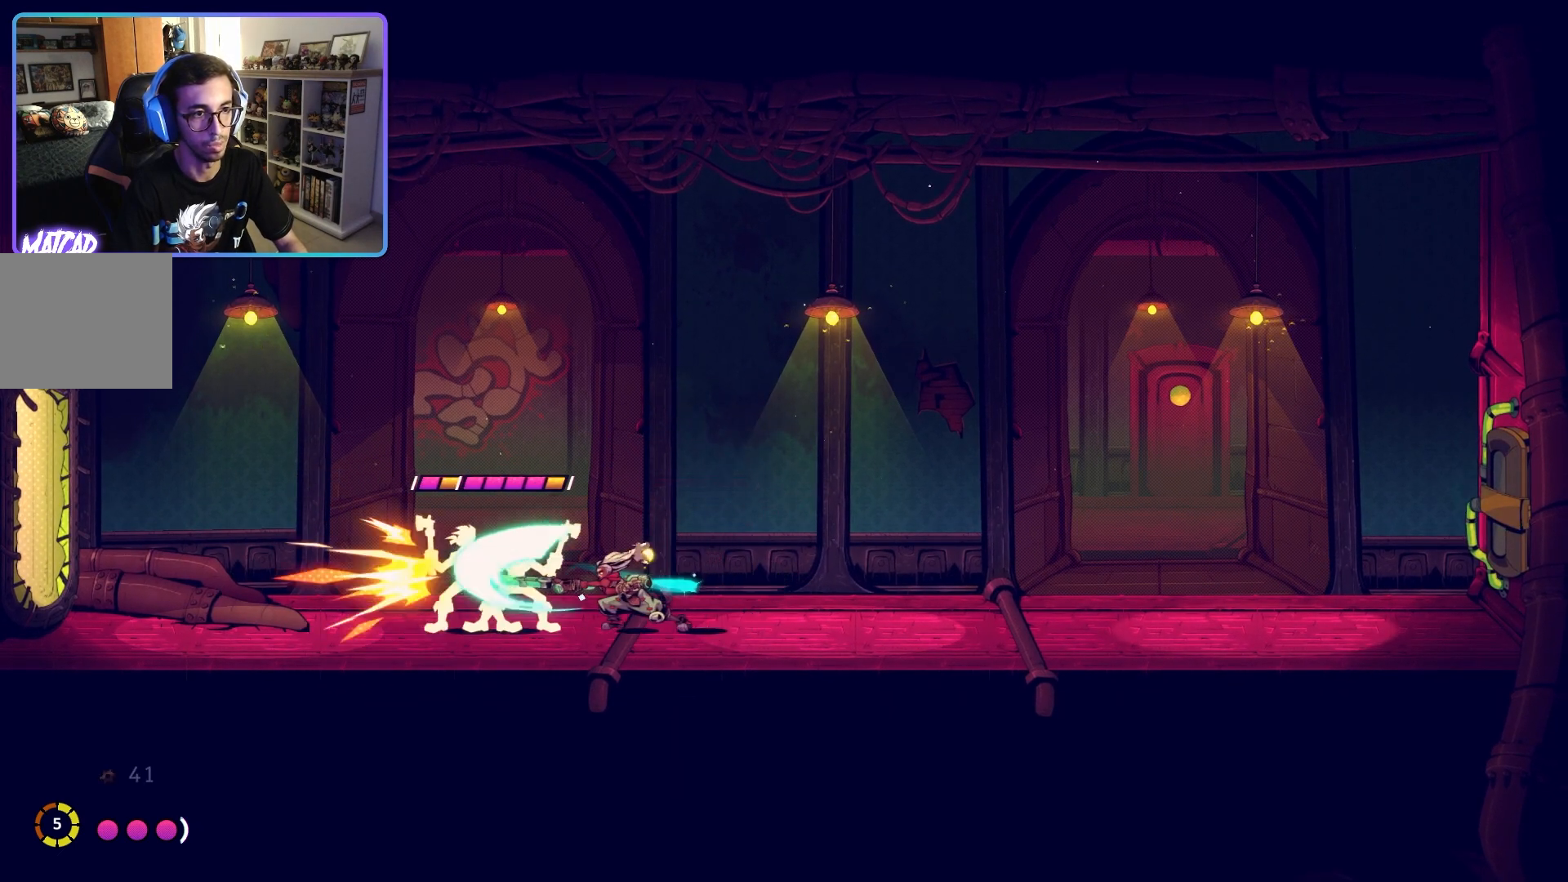
{"buttons": [], "left_stick": "left", "right_stick": "center", "events": [[67, "SQUARE", "down"], [183, "SQUARE", "up"], [250, "SQUARE", "down"], [350, "SQUARE", "up"], [433, "SQUARE", "down"], [500, "SQUARE", "up"]]}
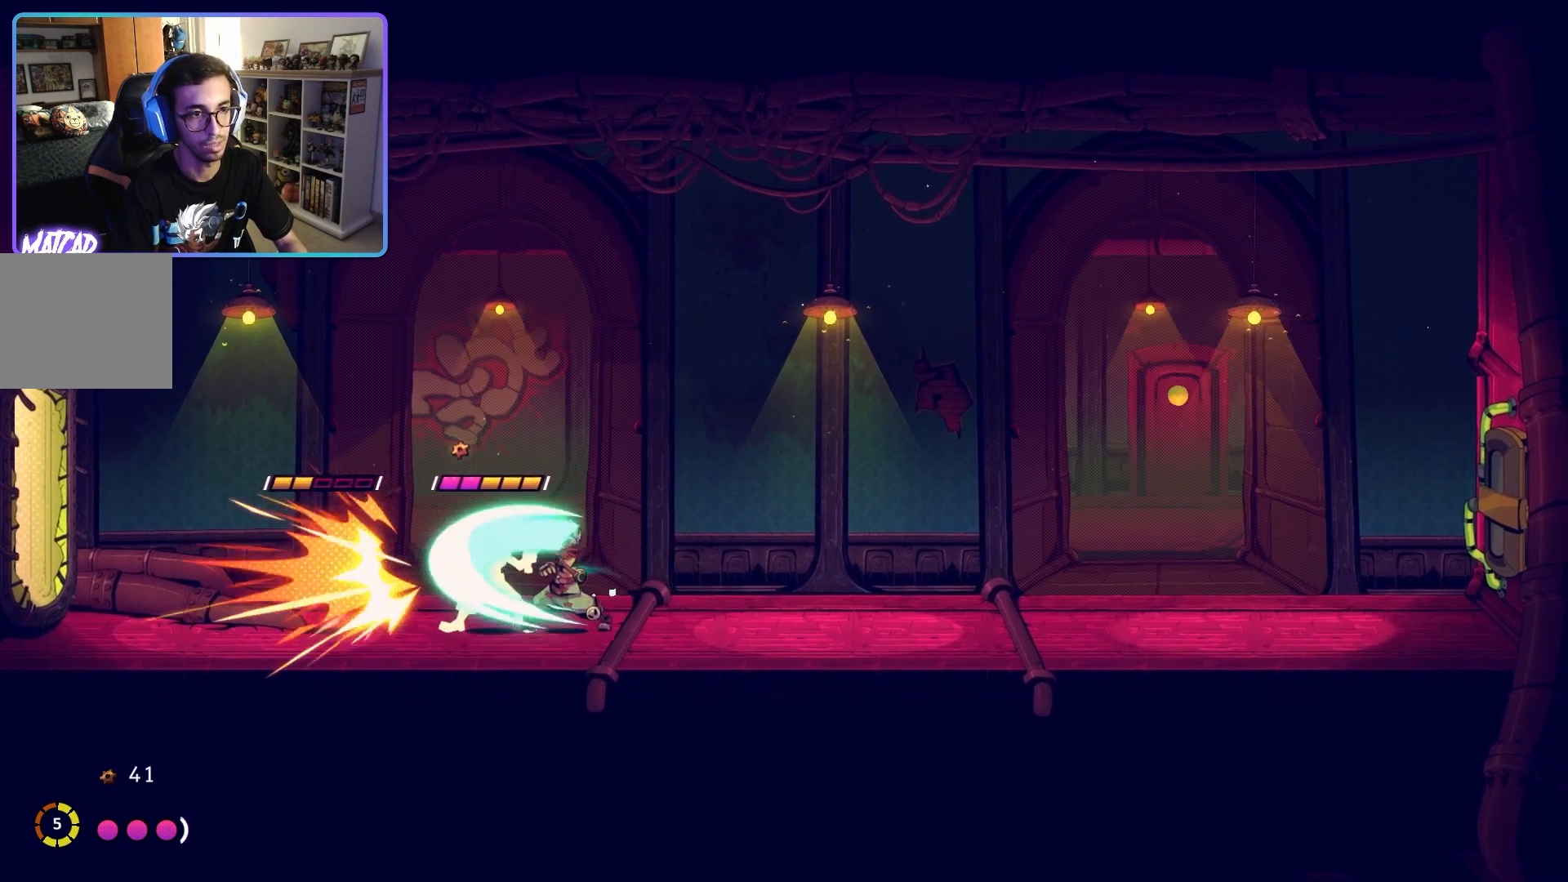
{"buttons": [], "left_stick": "right", "right_stick": "center", "events": [[67, "CIRCLE", "down"], [183, "CIRCLE", "up"], [267, "CIRCLE", "down"], [383, "CIRCLE", "up"], [467, "left_stick", "right"]]}
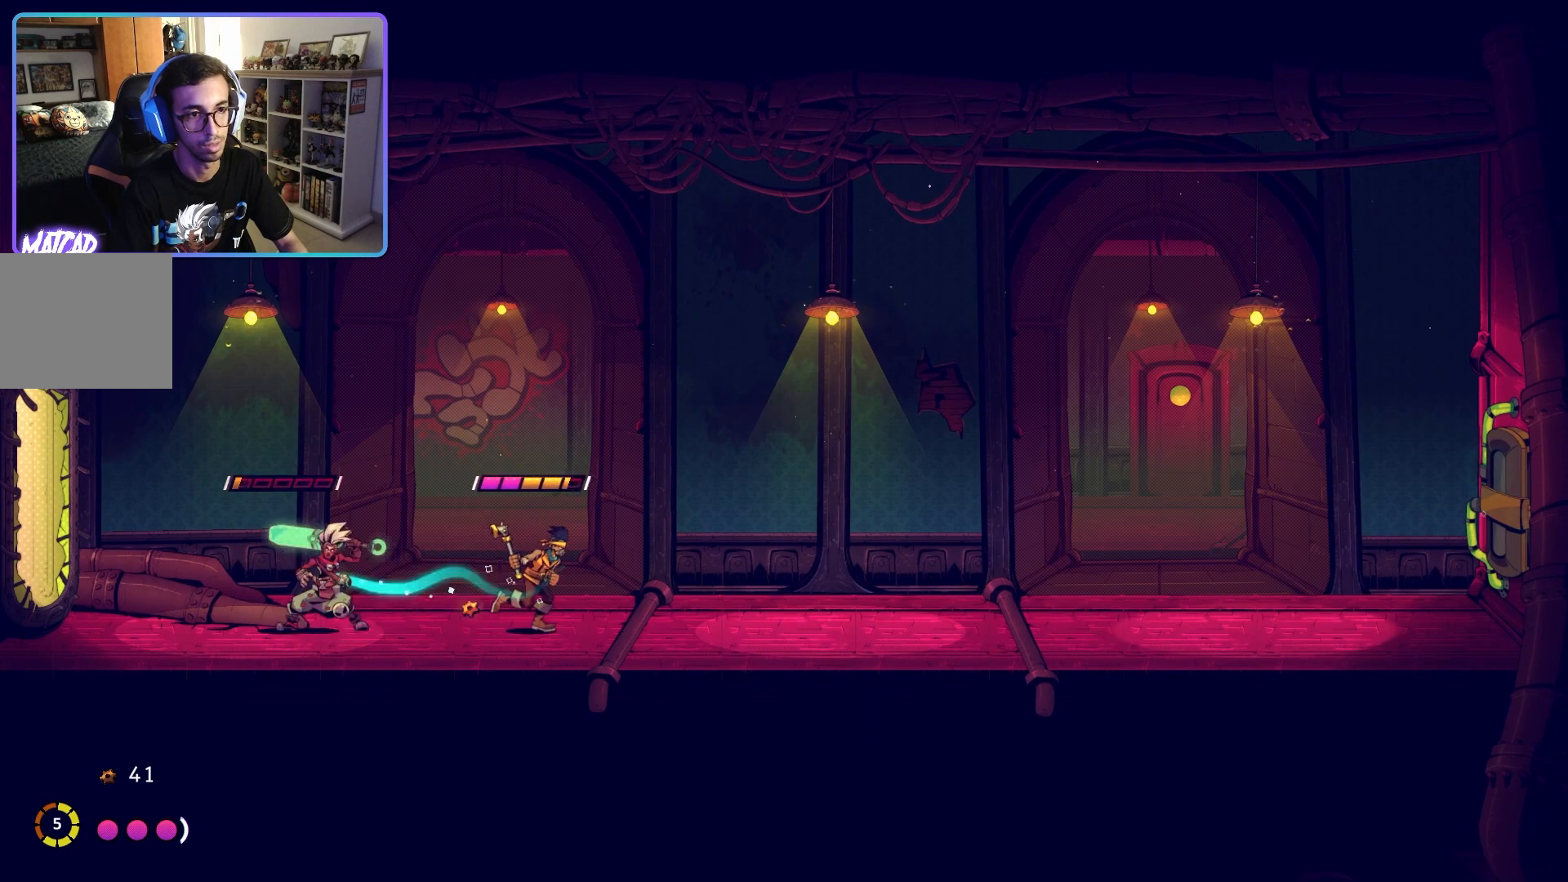
{"buttons": ["SQUARE"], "left_stick": "right", "right_stick": "center", "events": [[183, "SQUARE", "down"], [333, "SQUARE", "up"], [450, "SQUARE", "down"]]}
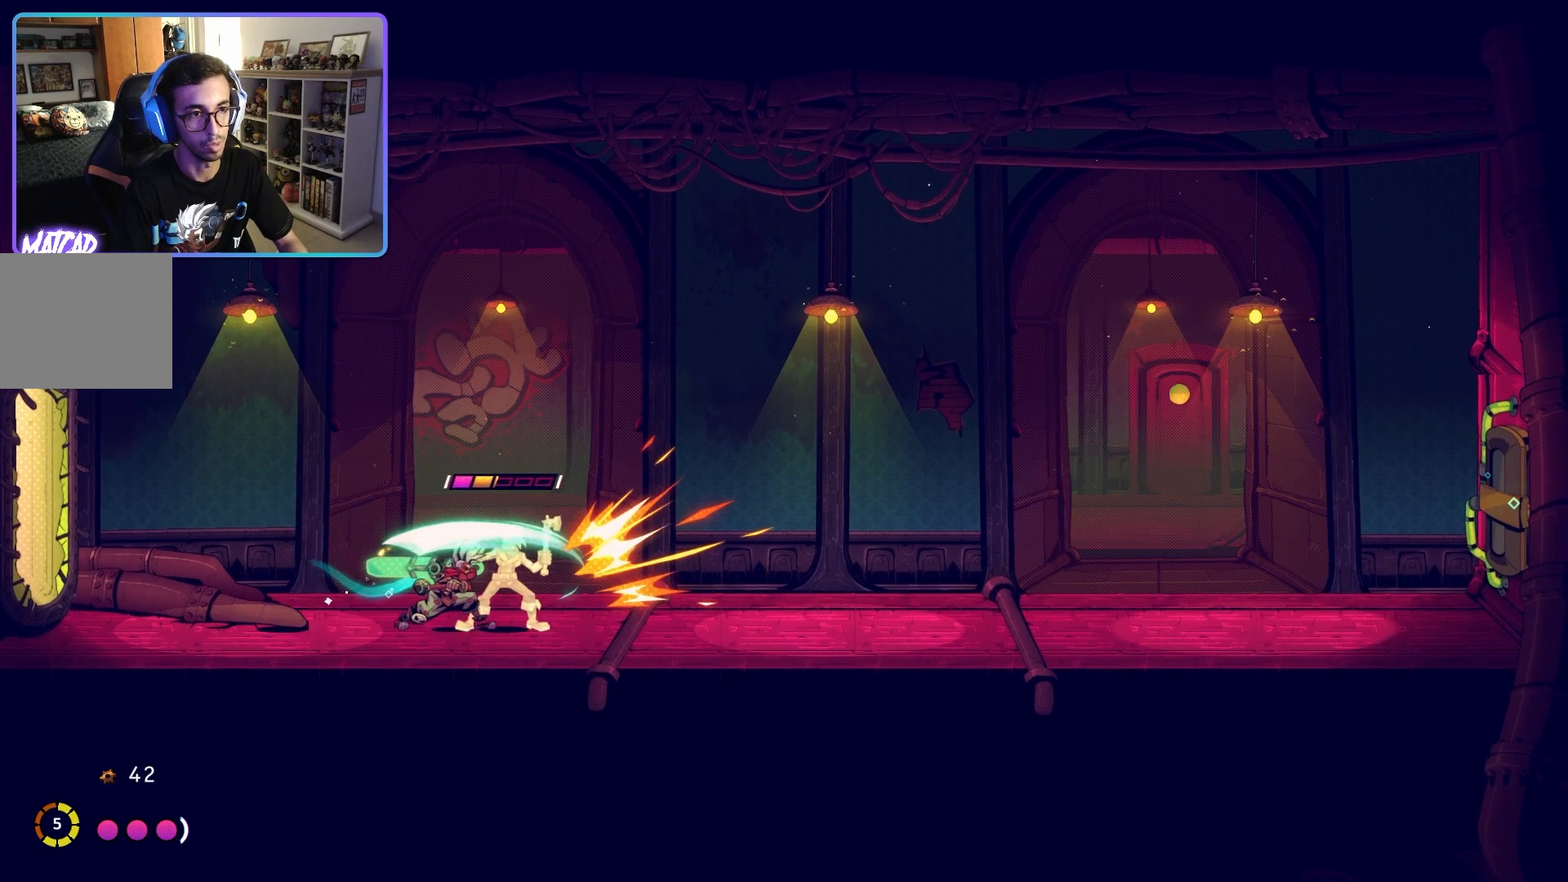
{"buttons": [], "left_stick": "right", "right_stick": "center", "events": [[50, "SQUARE", "up"], [133, "SQUARE", "down"], [233, "SQUARE", "up"], [350, "CIRCLE", "down"], [467, "CIRCLE", "up"]]}
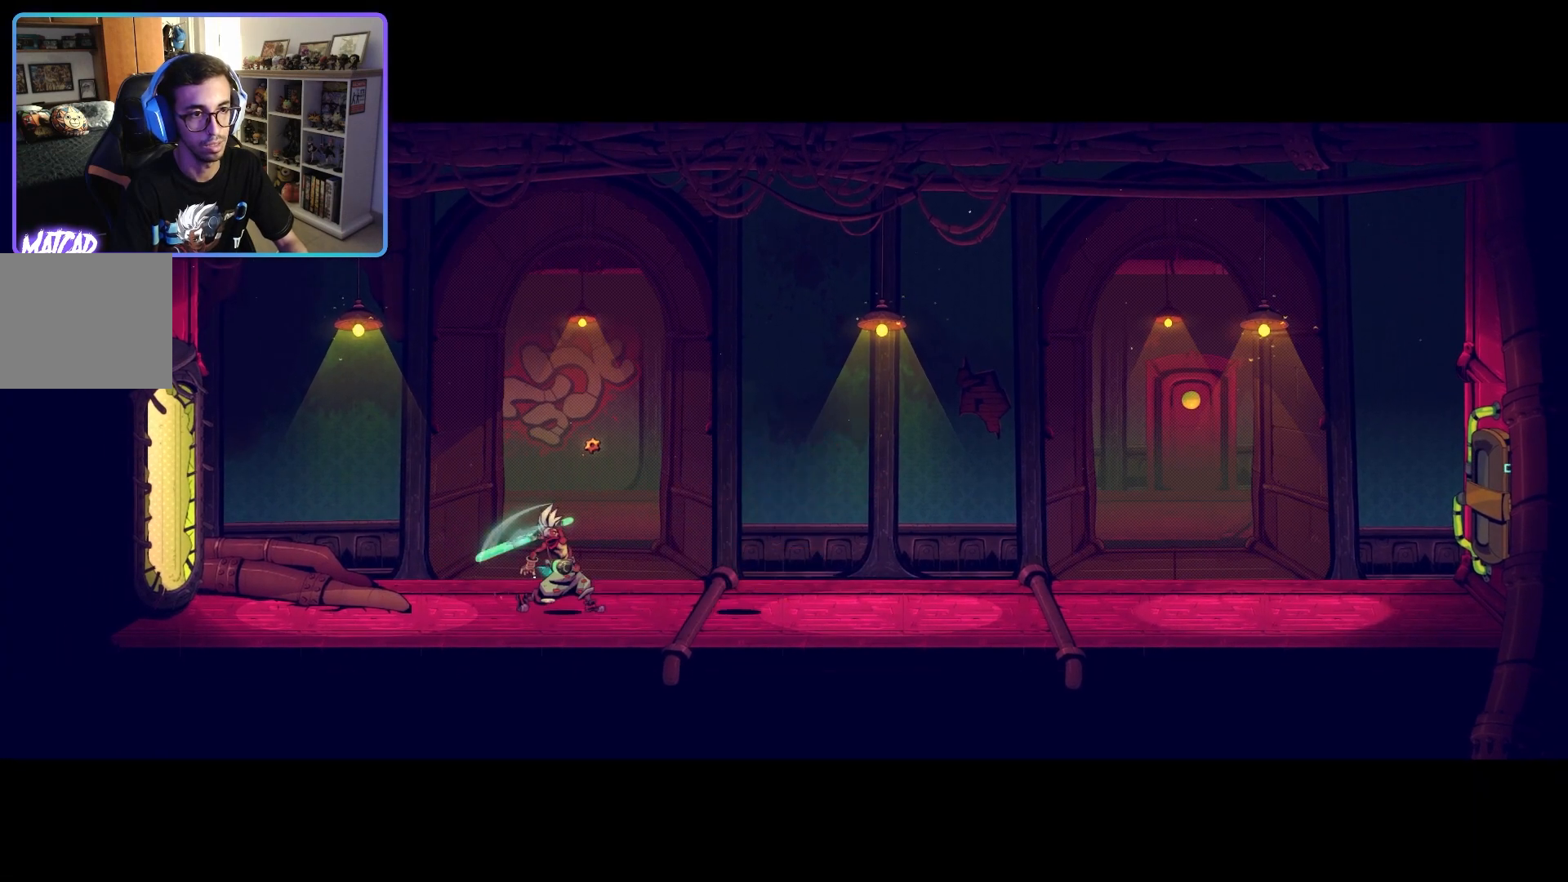
{"buttons": [], "left_stick": "right", "right_stick": "center", "events": [[100, "left_stick", "center"], [350, "left_stick", "right"]]}
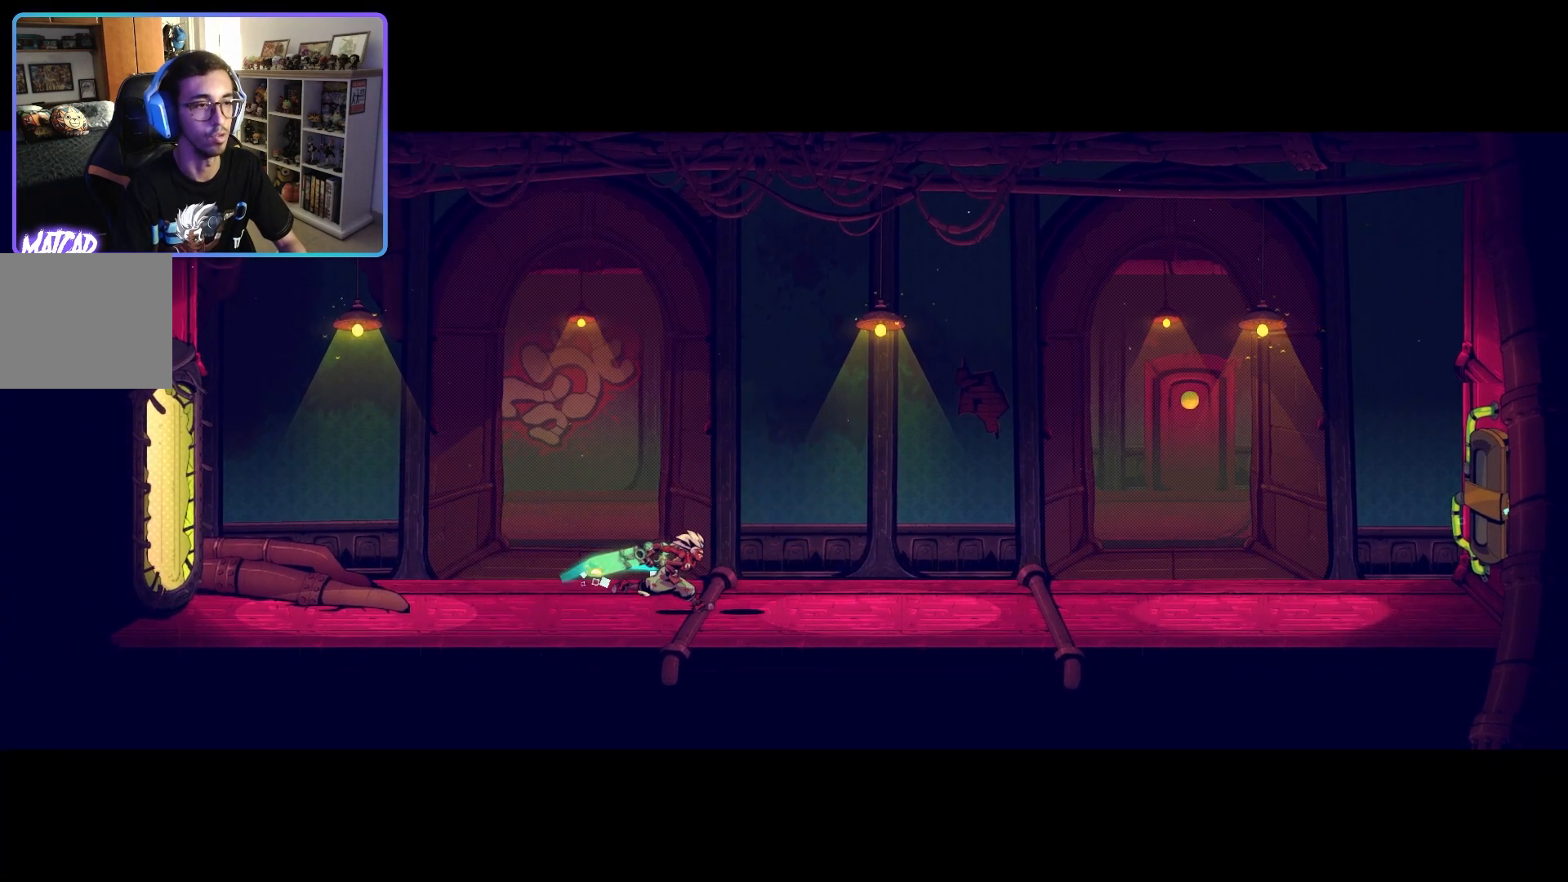
{"buttons": ["CROSS"], "left_stick": "right", "right_stick": "center", "events": [[83, "left_stick", "center"], [233, "left_stick", "left"], [367, "left_stick", "center"], [433, "CROSS", "down"], [433, "left_stick", "right"]]}
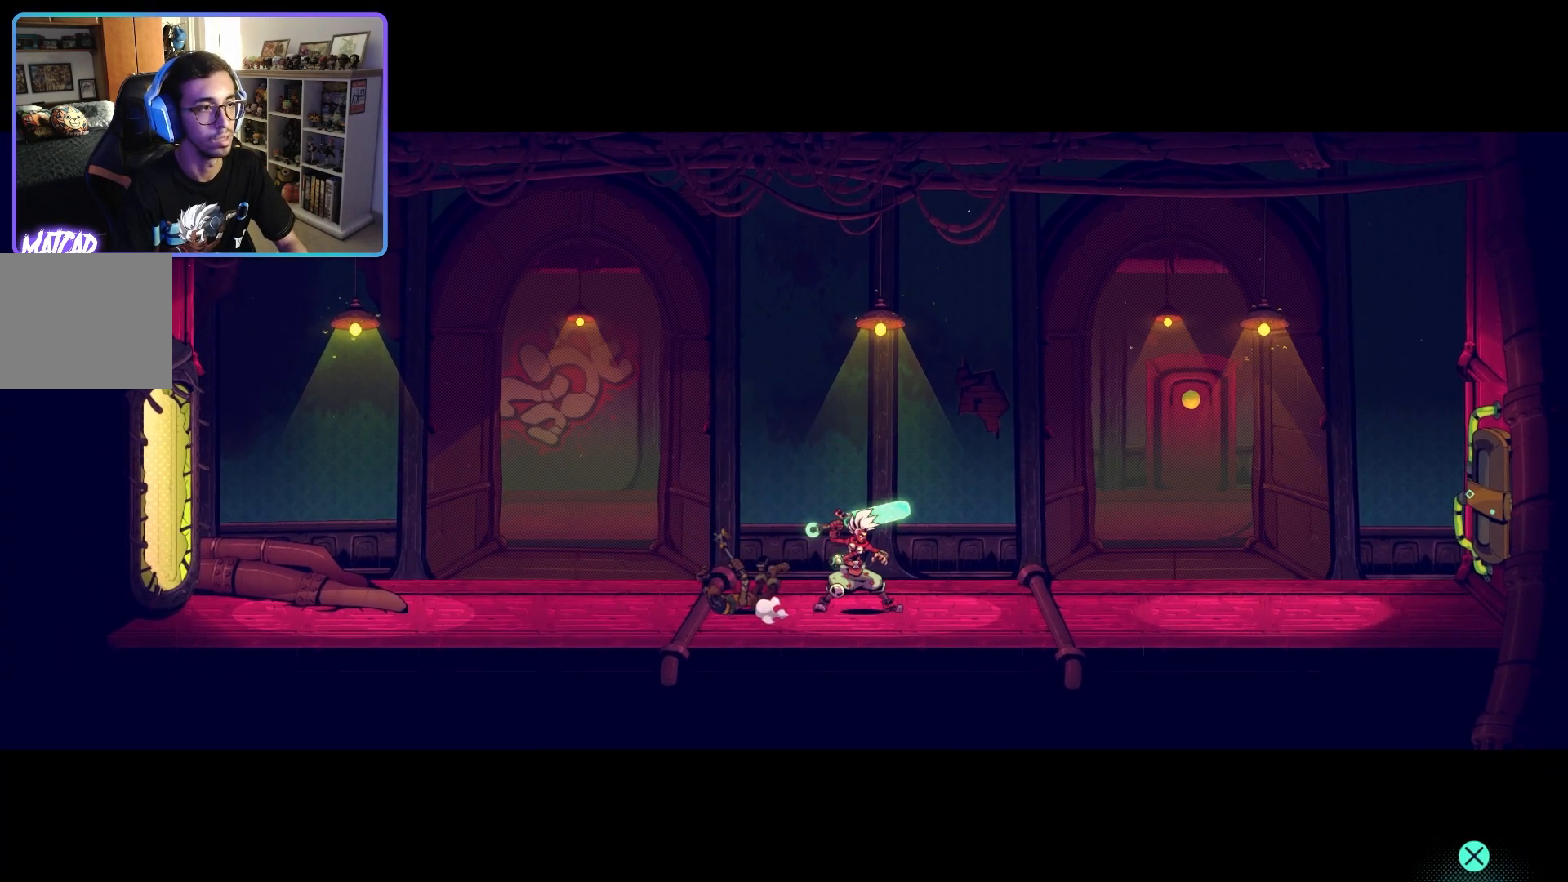
{"buttons": [], "left_stick": "center", "right_stick": "center", "events": [[67, "CROSS", "up"], [117, "left_stick", "center"]]}